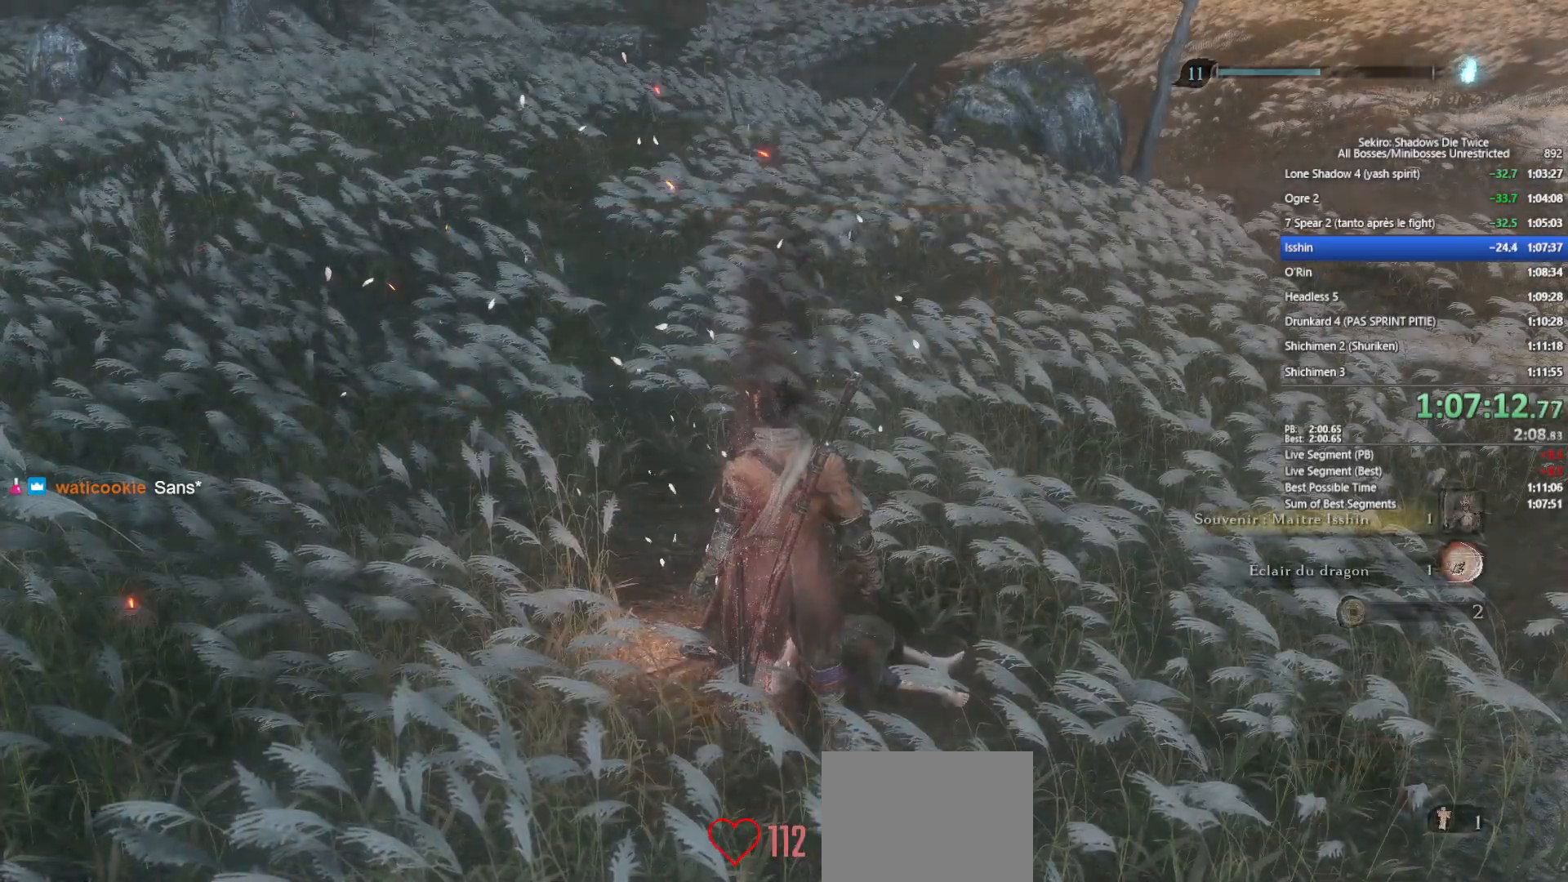
Gameplay with a controller (Xbox layout); each line is a JSON object with the inputs held at the frame after it. "events" lists button and stick changes between this image and that frame as [ms after this image, input, new state], when the widget could be followed in between.
{"buttons": ["A"], "left_stick": "center", "right_stick": "center", "events": [[17, "X", "down"], [100, "X", "up"], [167, "X", "down"], [283, "X", "up"], [433, "A", "down"]]}
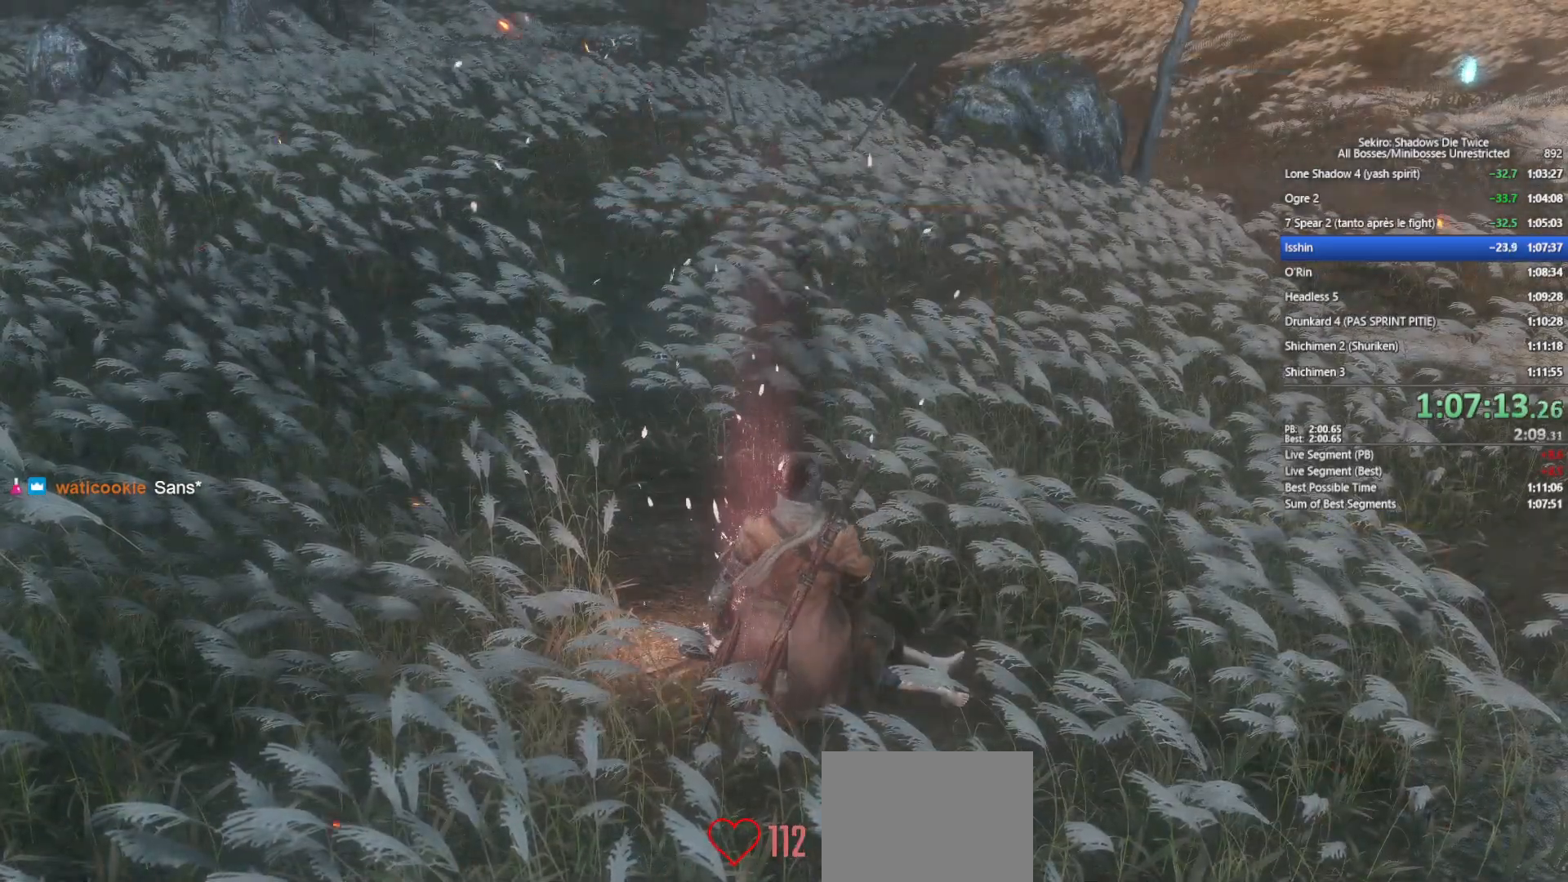
{"buttons": ["A"], "left_stick": "center", "right_stick": "center", "events": [[17, "A", "up"], [100, "A", "down"], [200, "A", "up"], [267, "A", "down"], [383, "A", "up"], [467, "A", "down"]]}
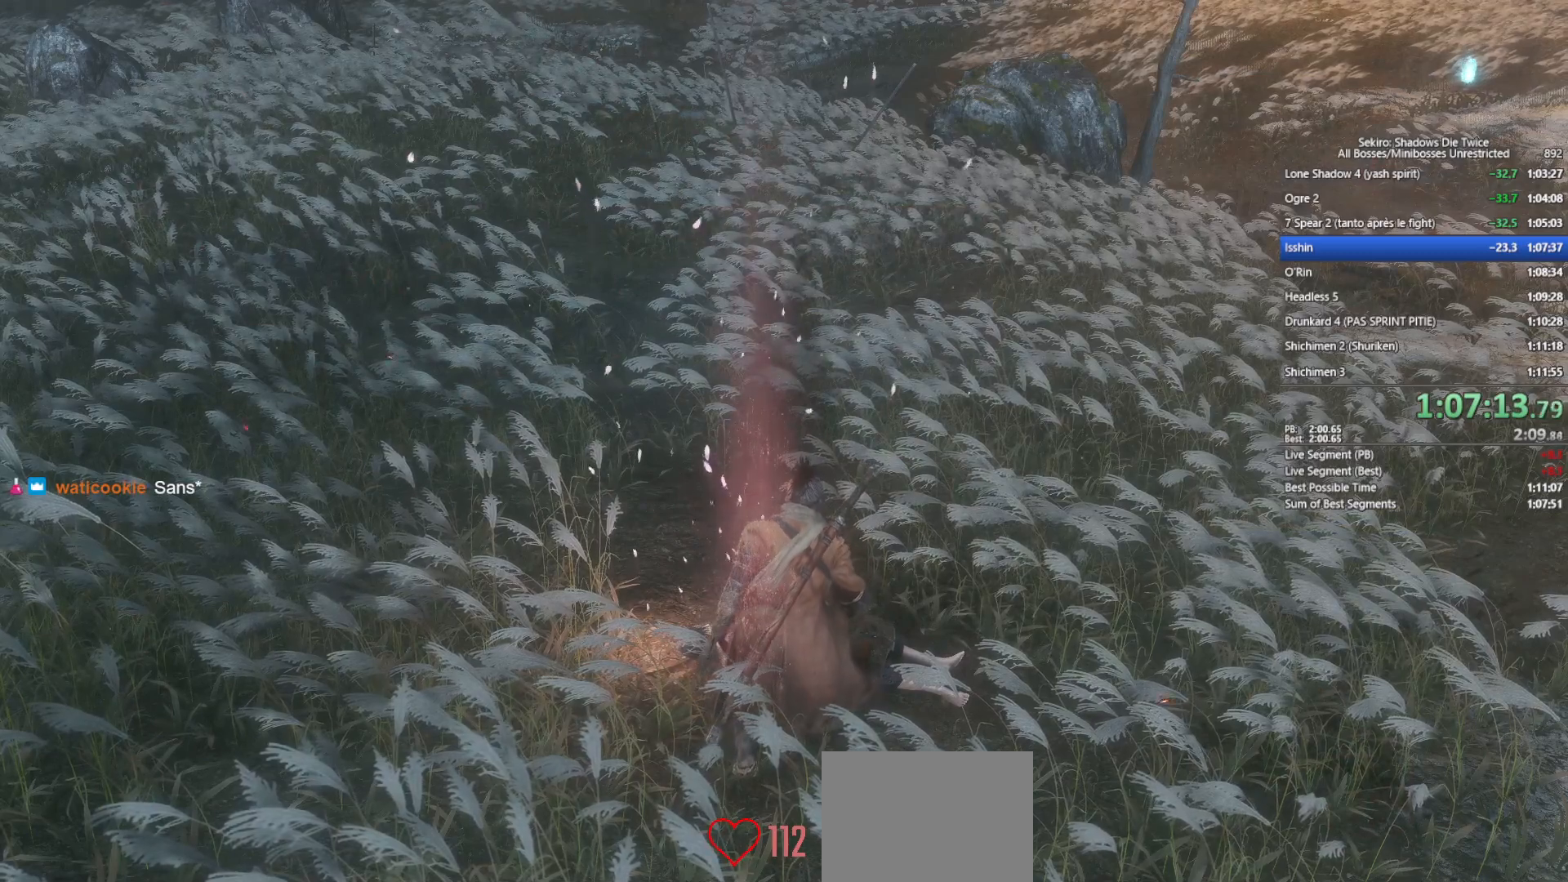
{"buttons": ["A"], "left_stick": "center", "right_stick": "center", "events": [[50, "A", "up"], [167, "A", "down"], [250, "A", "up"], [333, "A", "down"], [450, "A", "up"], [500, "A", "down"]]}
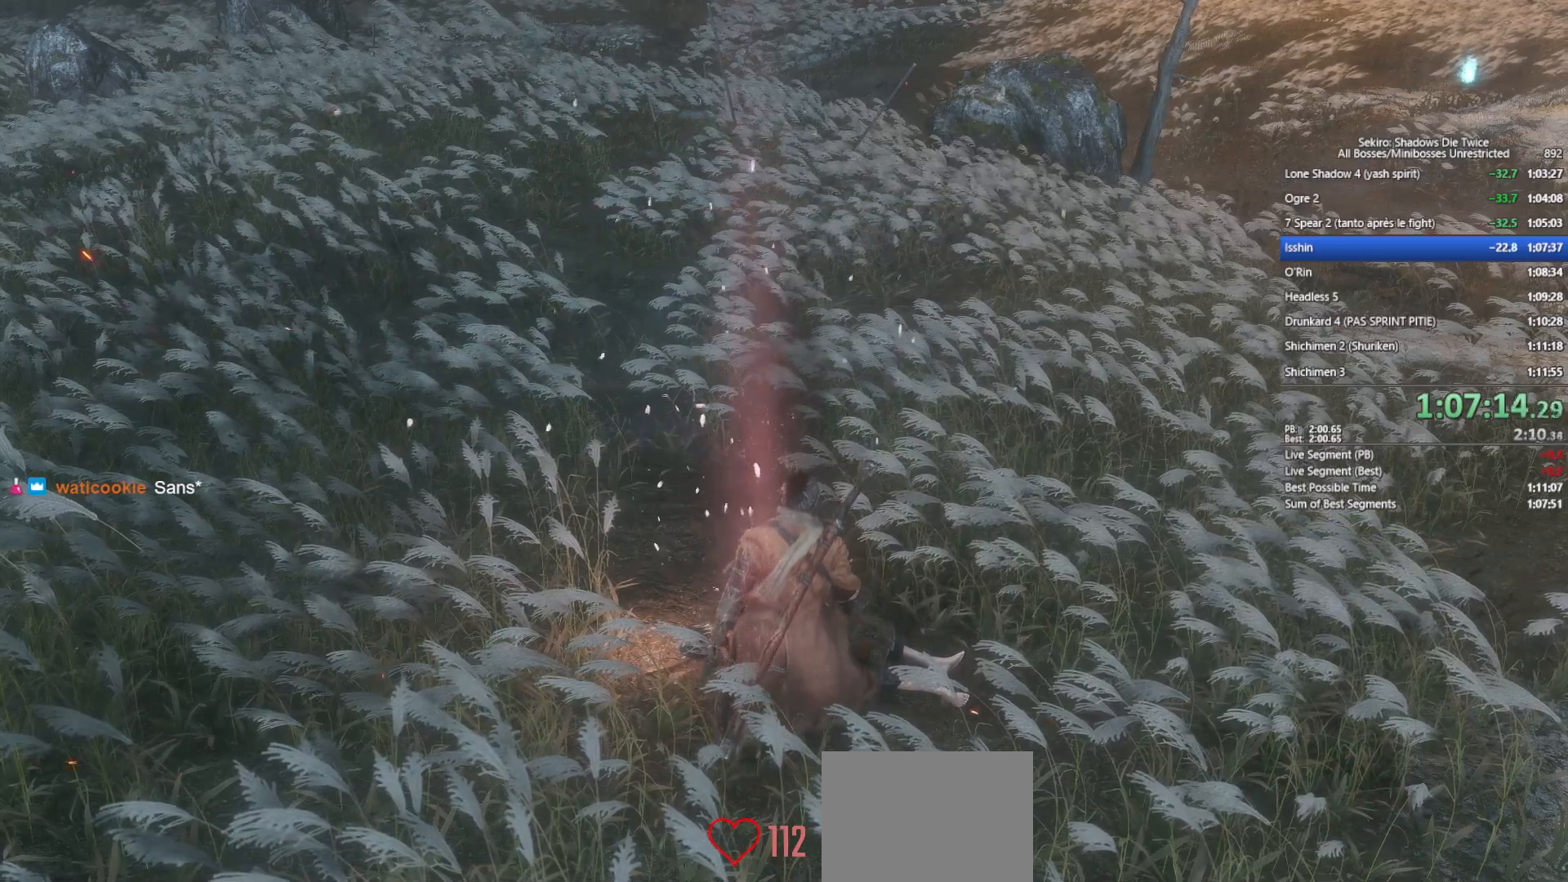
{"buttons": [], "left_stick": "center", "right_stick": "center", "events": [[100, "A", "up"], [200, "A", "down"], [283, "A", "up"], [400, "A", "down"], [467, "A", "up"]]}
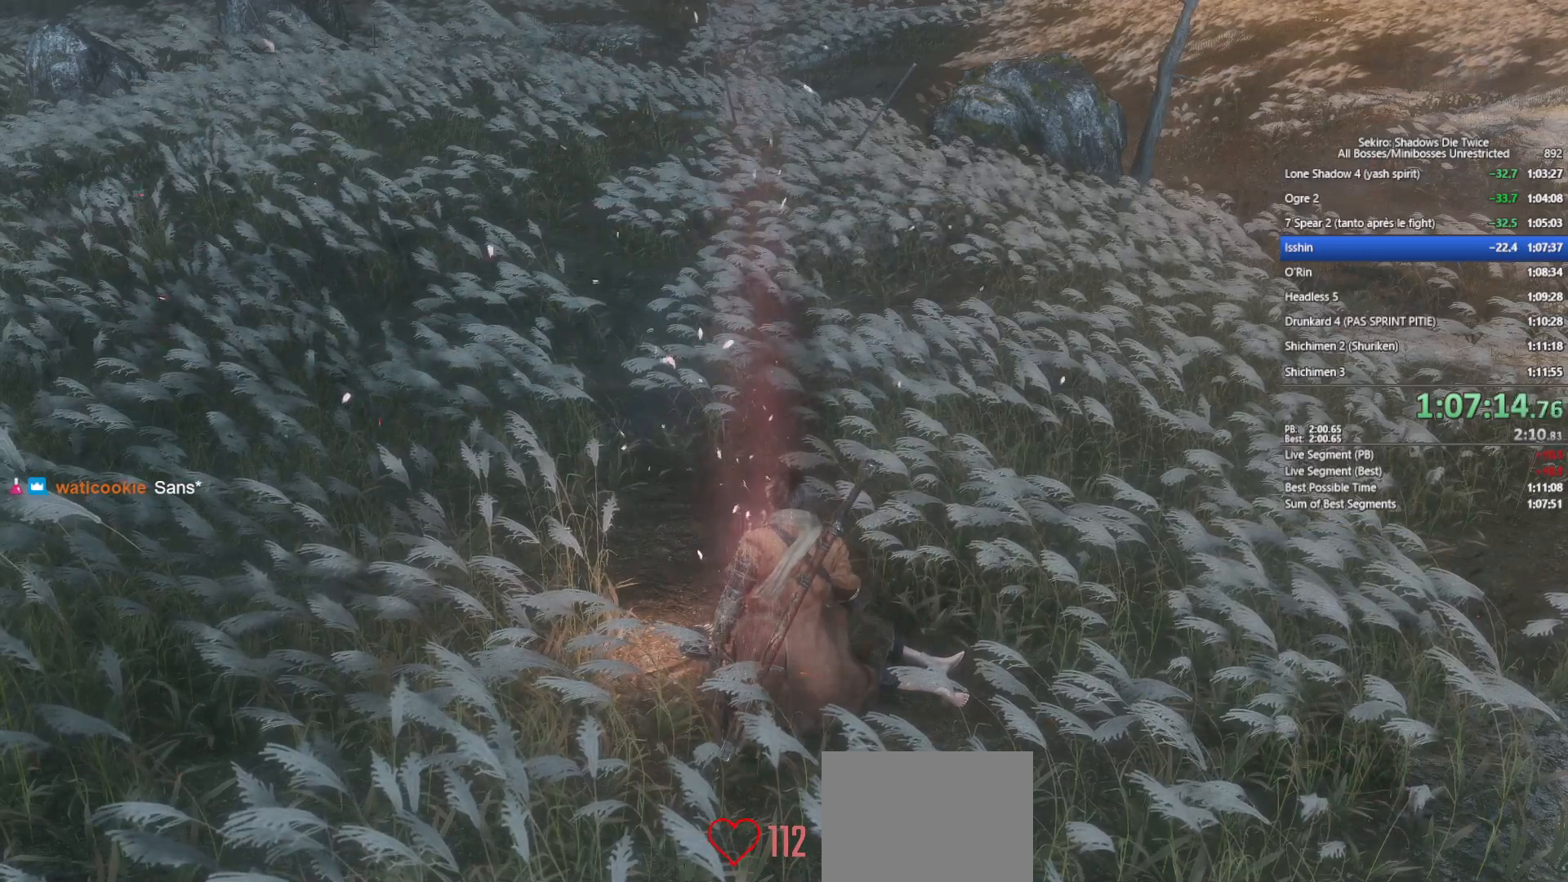
{"buttons": ["A"], "left_stick": "center", "right_stick": "center", "events": [[67, "A", "down"], [167, "A", "up"], [250, "A", "down"], [367, "A", "up"], [433, "A", "down"]]}
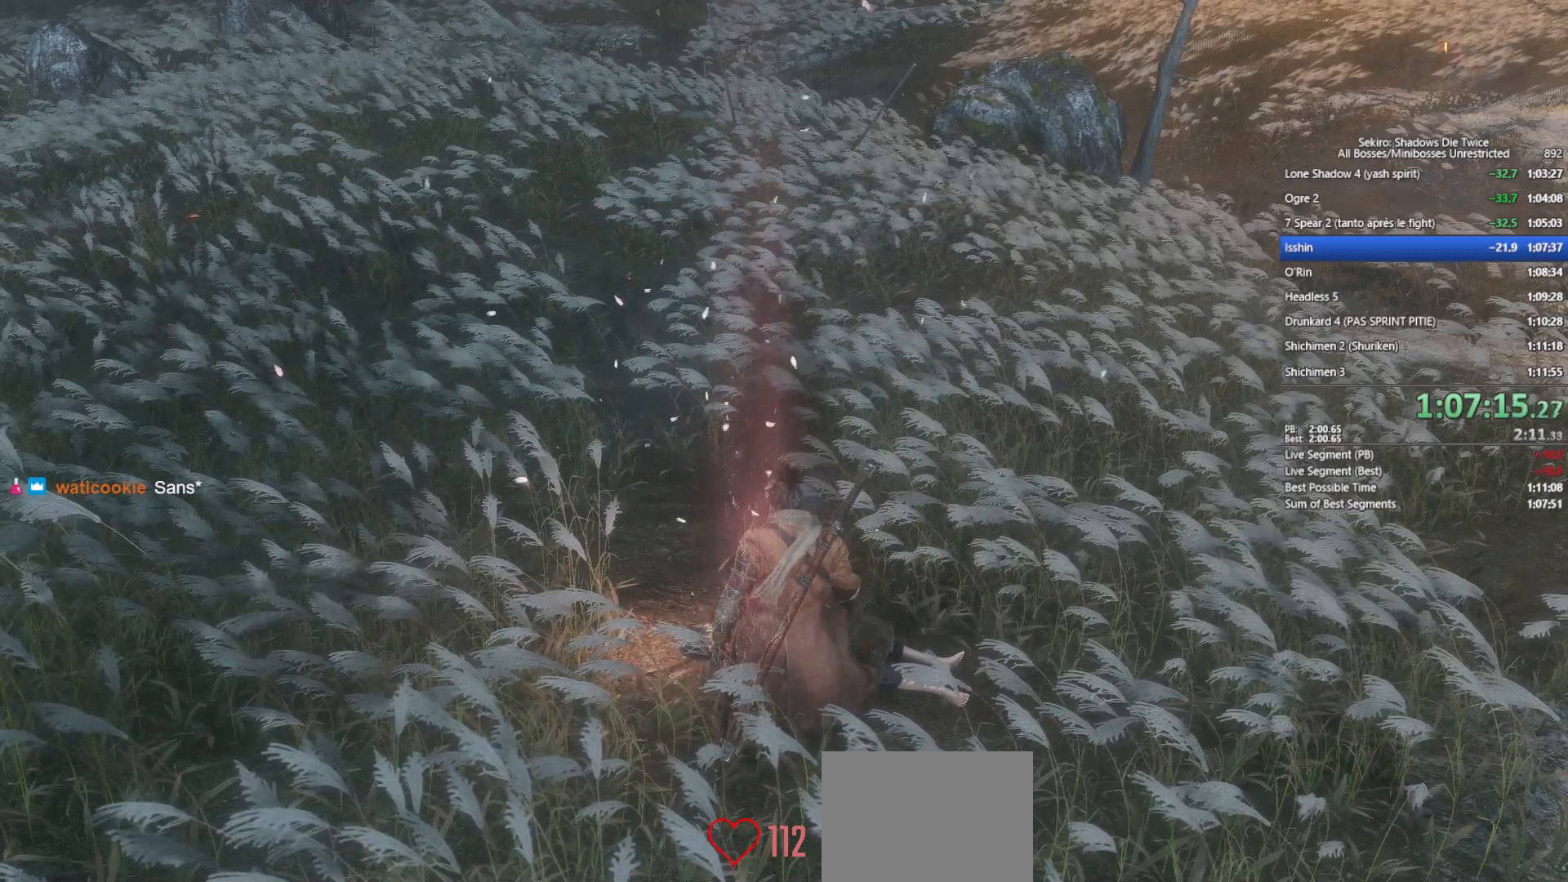
{"buttons": ["A"], "left_stick": "center", "right_stick": "center", "events": [[17, "A", "up"], [83, "A", "down"], [150, "A", "up"], [267, "A", "down"], [350, "A", "up"], [433, "A", "down"]]}
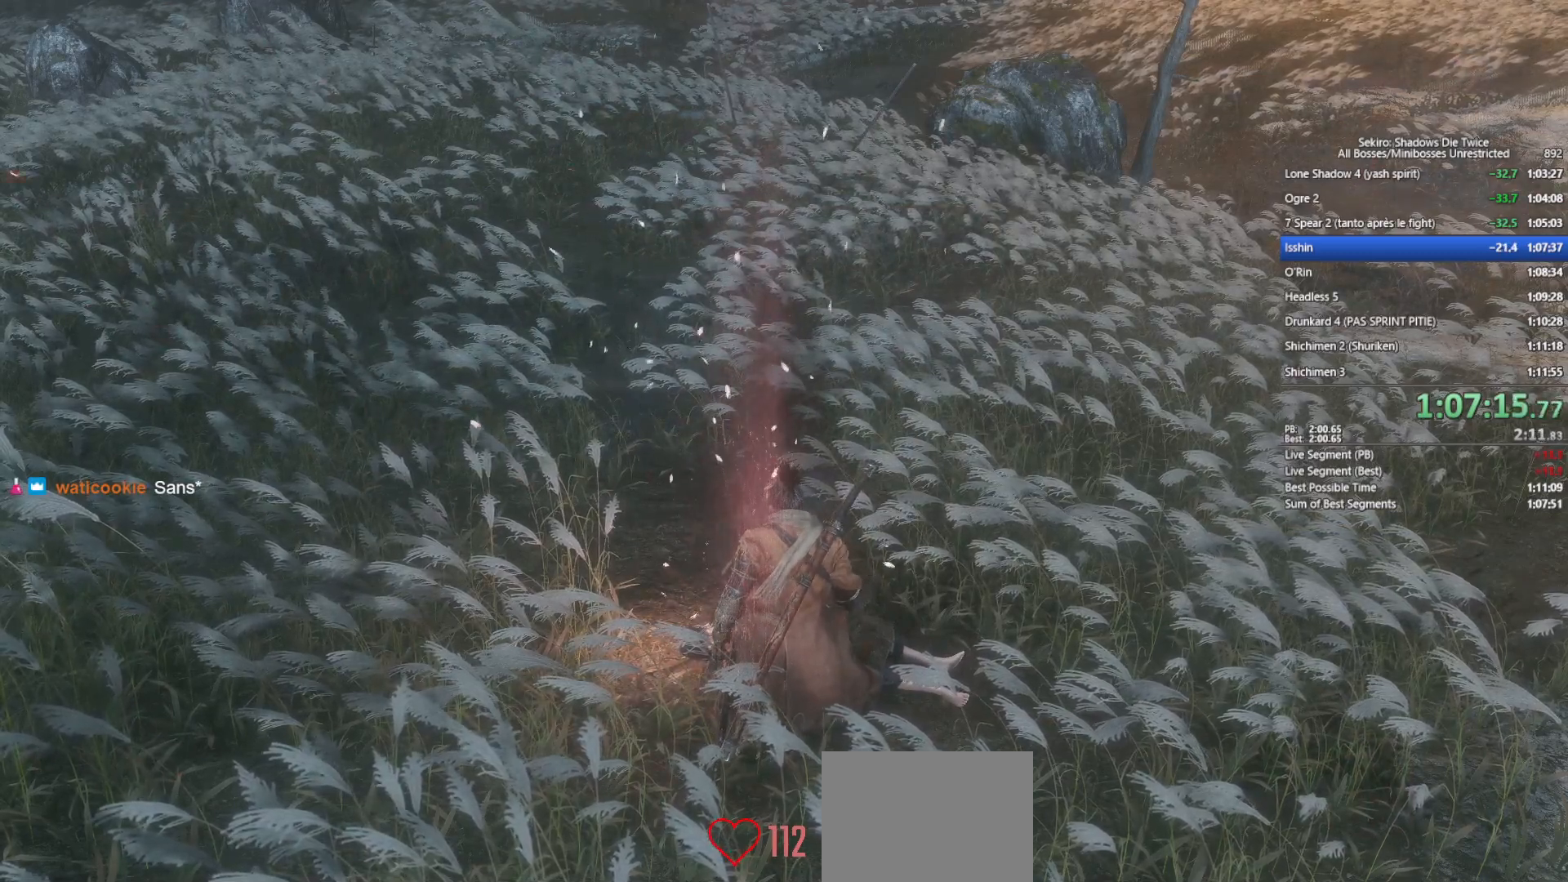
{"buttons": [], "left_stick": "center", "right_stick": "center", "events": [[17, "A", "up"], [100, "A", "down"], [167, "A", "up"], [283, "A", "down"], [350, "A", "up"], [450, "A", "down"], [500, "A", "up"]]}
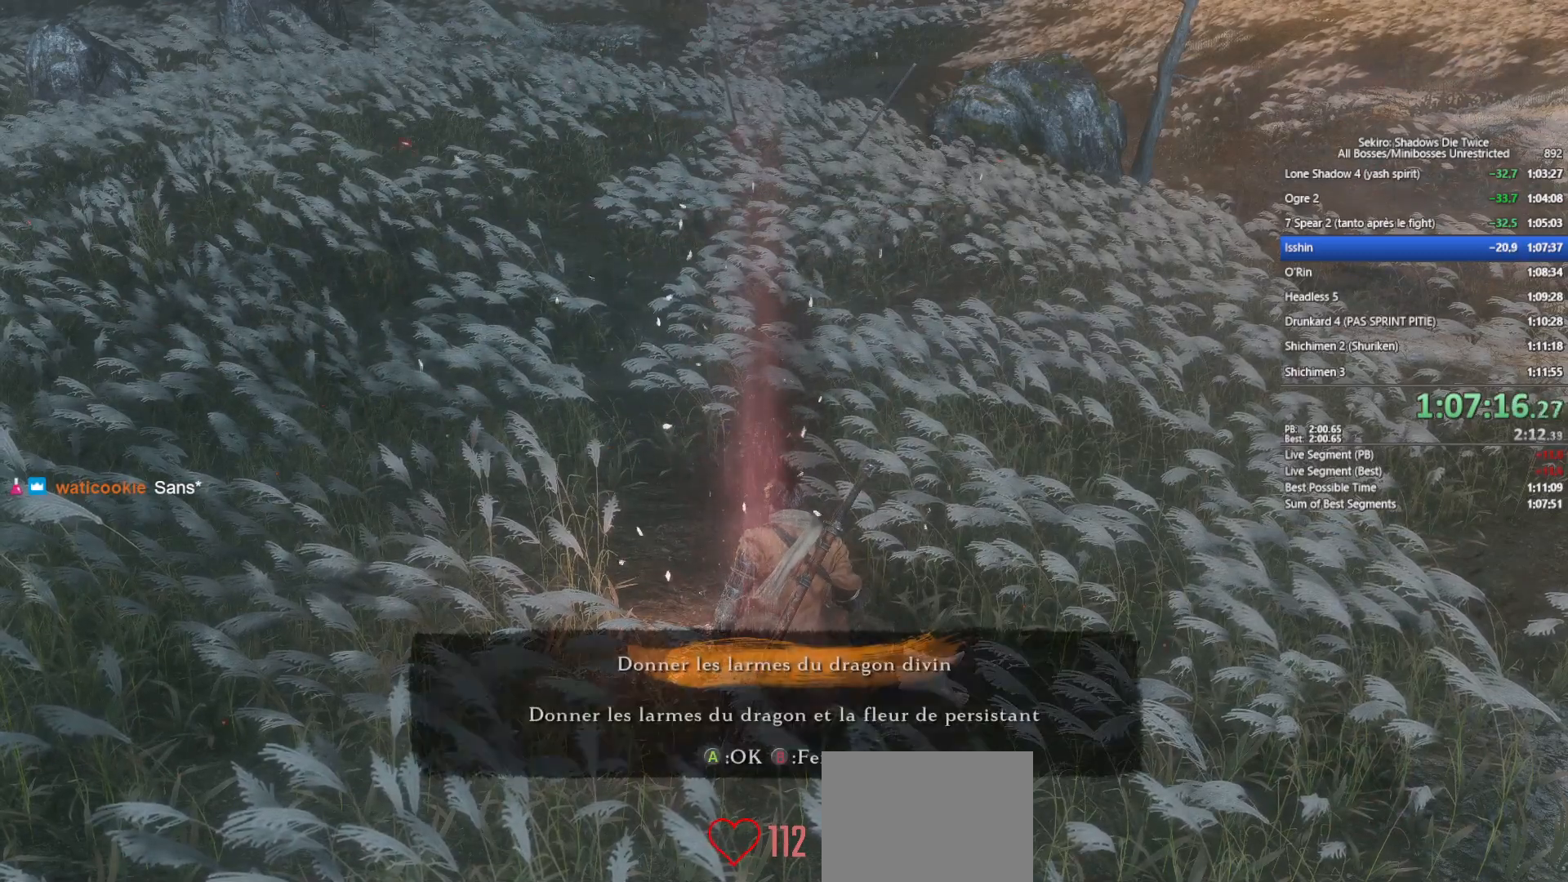
{"buttons": ["START"], "left_stick": "center", "right_stick": "center", "events": [[117, "A", "down"], [200, "A", "up"], [283, "A", "down"], [367, "A", "up"], [483, "START", "down"]]}
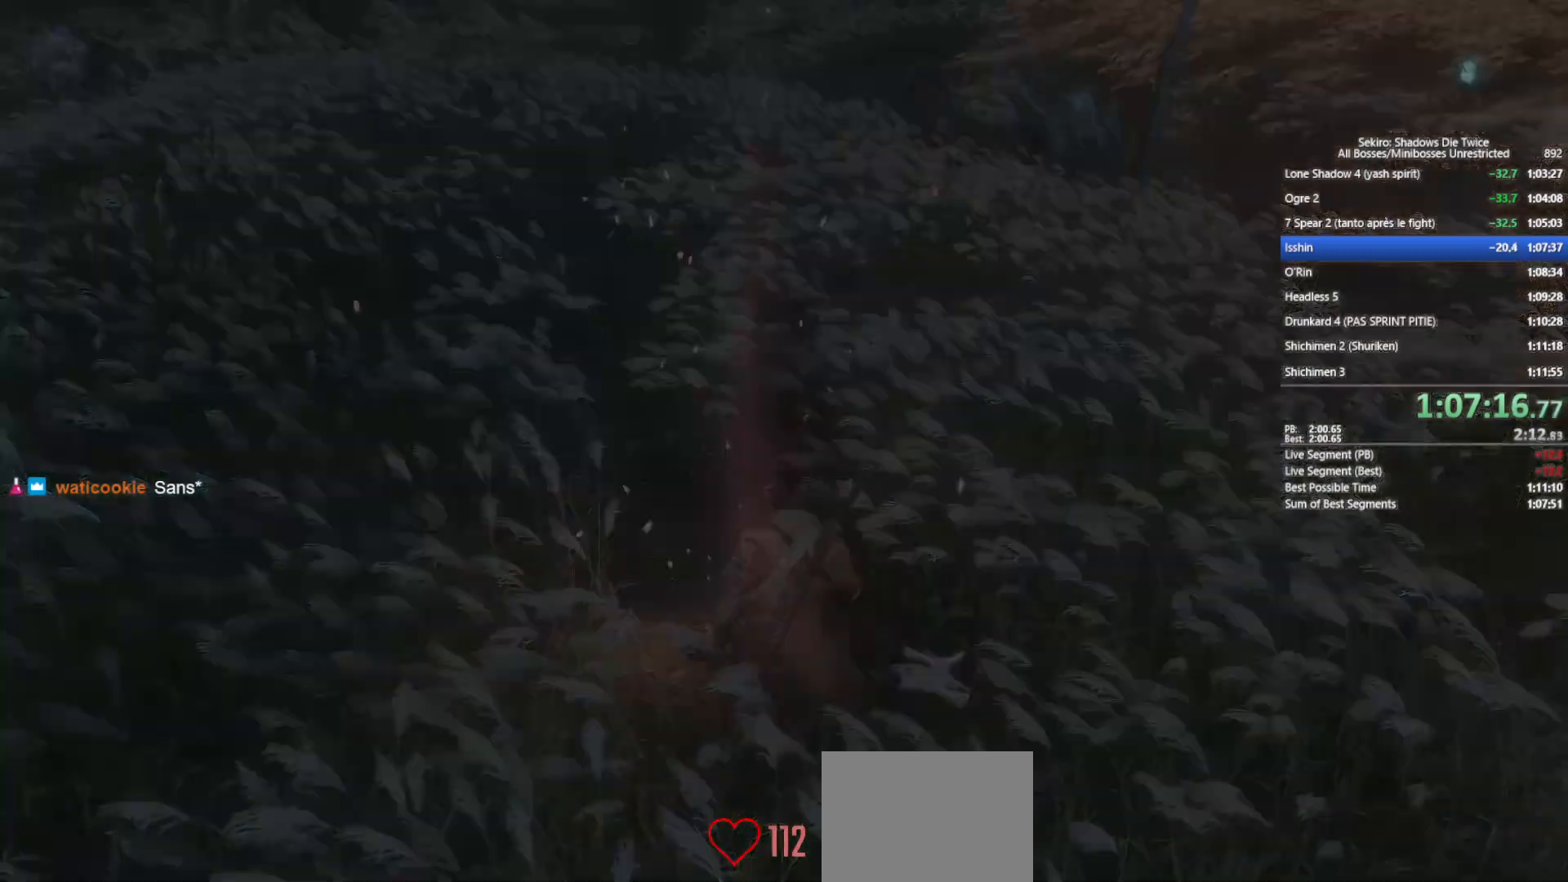
{"buttons": ["START"], "left_stick": "center", "right_stick": "center", "events": [[50, "START", "up"], [150, "START", "down"], [233, "START", "up"], [300, "START", "down"], [400, "START", "up"], [467, "START", "down"]]}
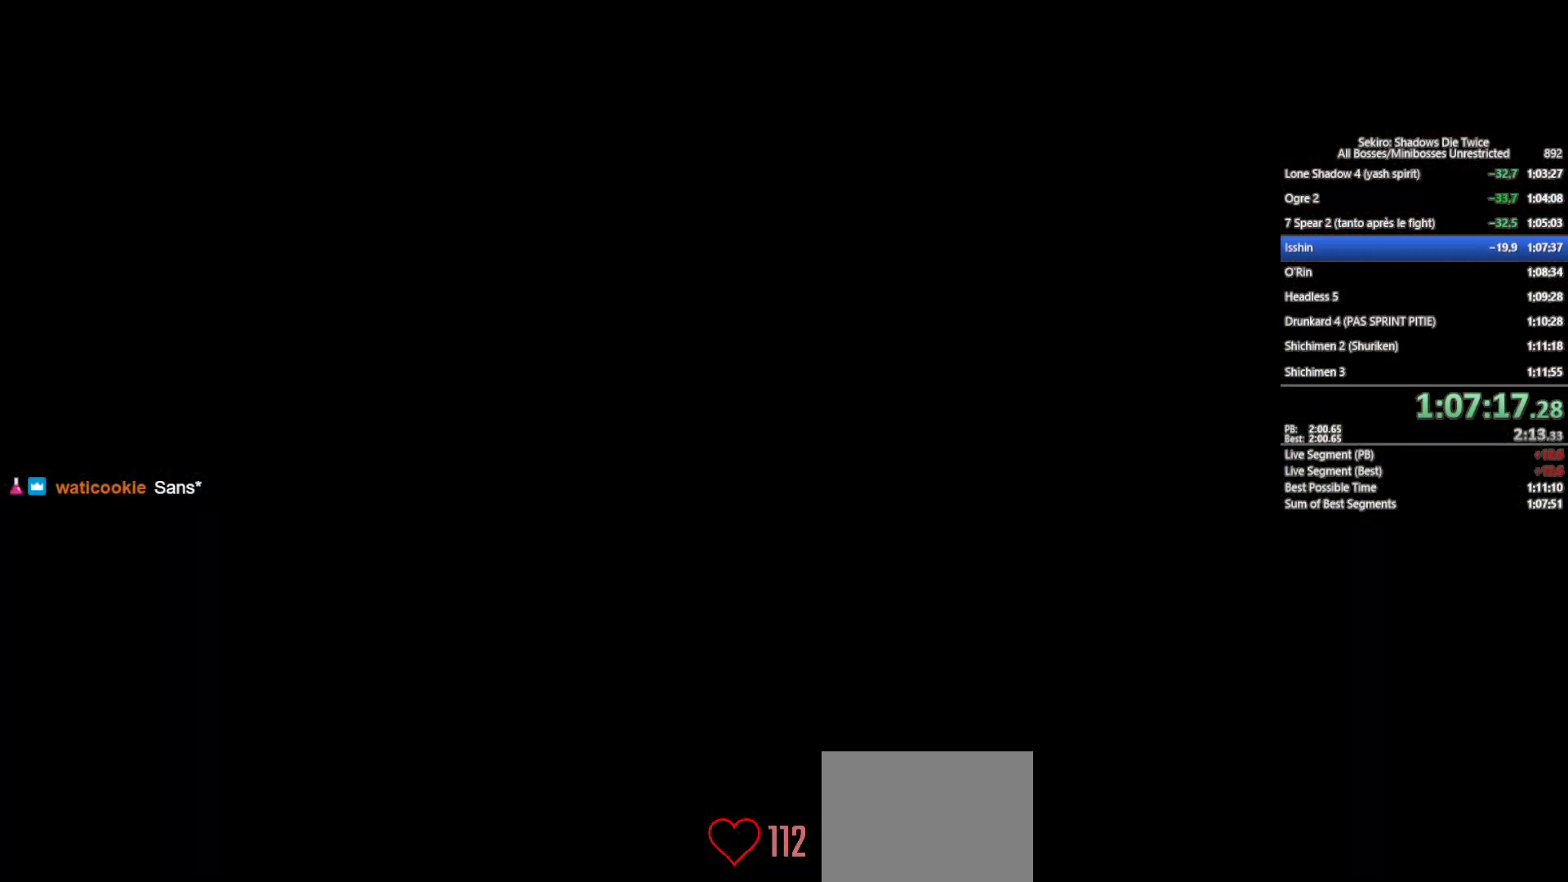
{"buttons": [], "left_stick": "center", "right_stick": "center", "events": [[83, "START", "up"], [150, "START", "down"], [267, "START", "up"], [350, "START", "down"], [433, "START", "up"]]}
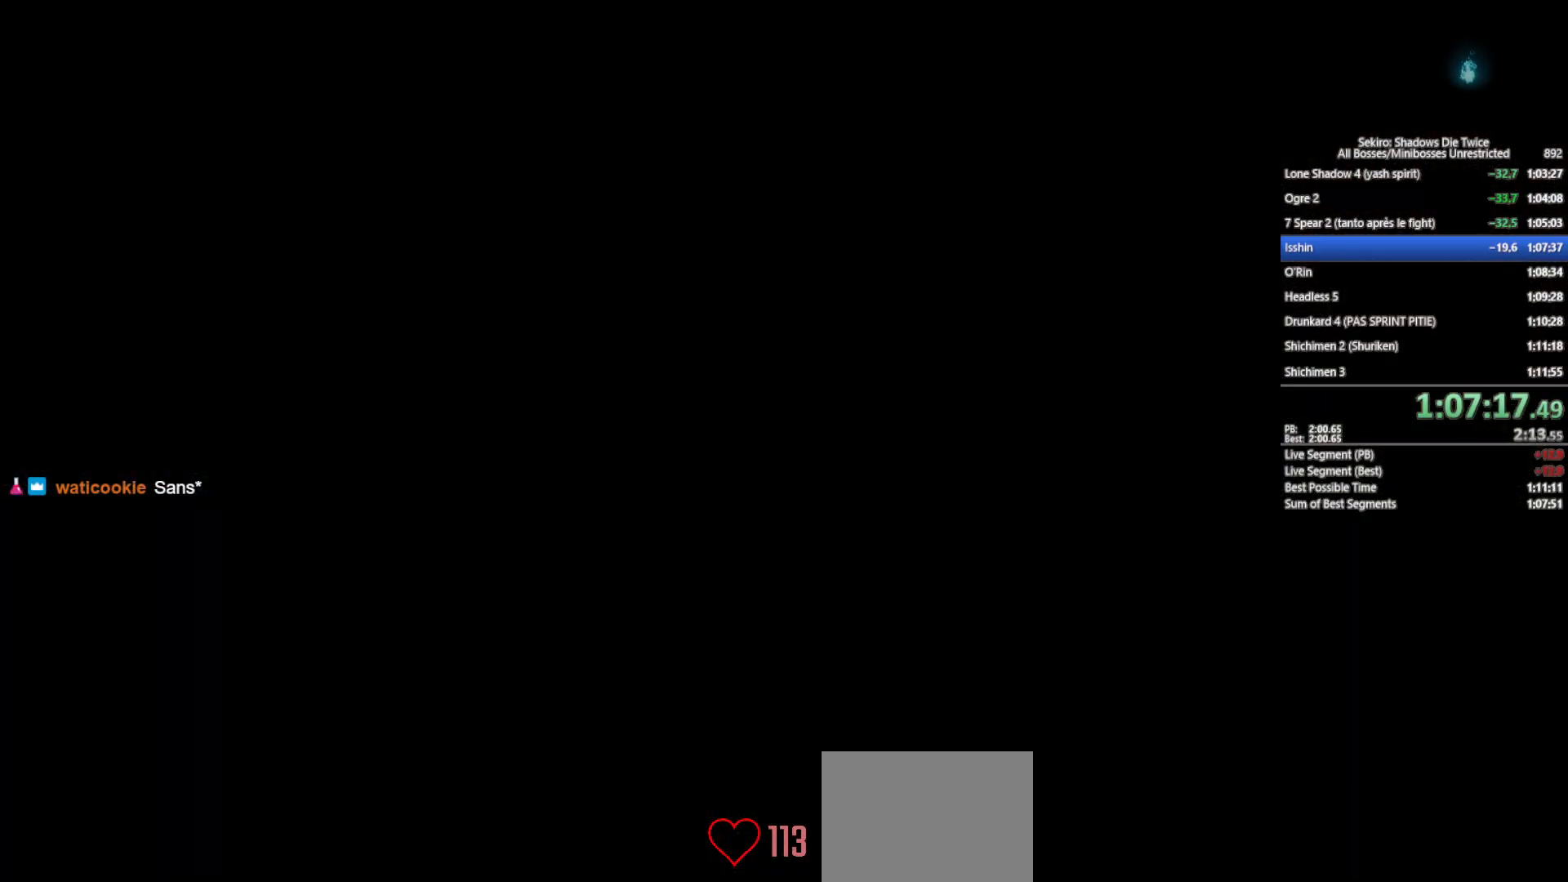
{"buttons": ["START"], "left_stick": "center", "right_stick": "center", "events": [[17, "START", "down"], [133, "START", "up"], [217, "START", "down"], [317, "START", "up"], [417, "START", "down"]]}
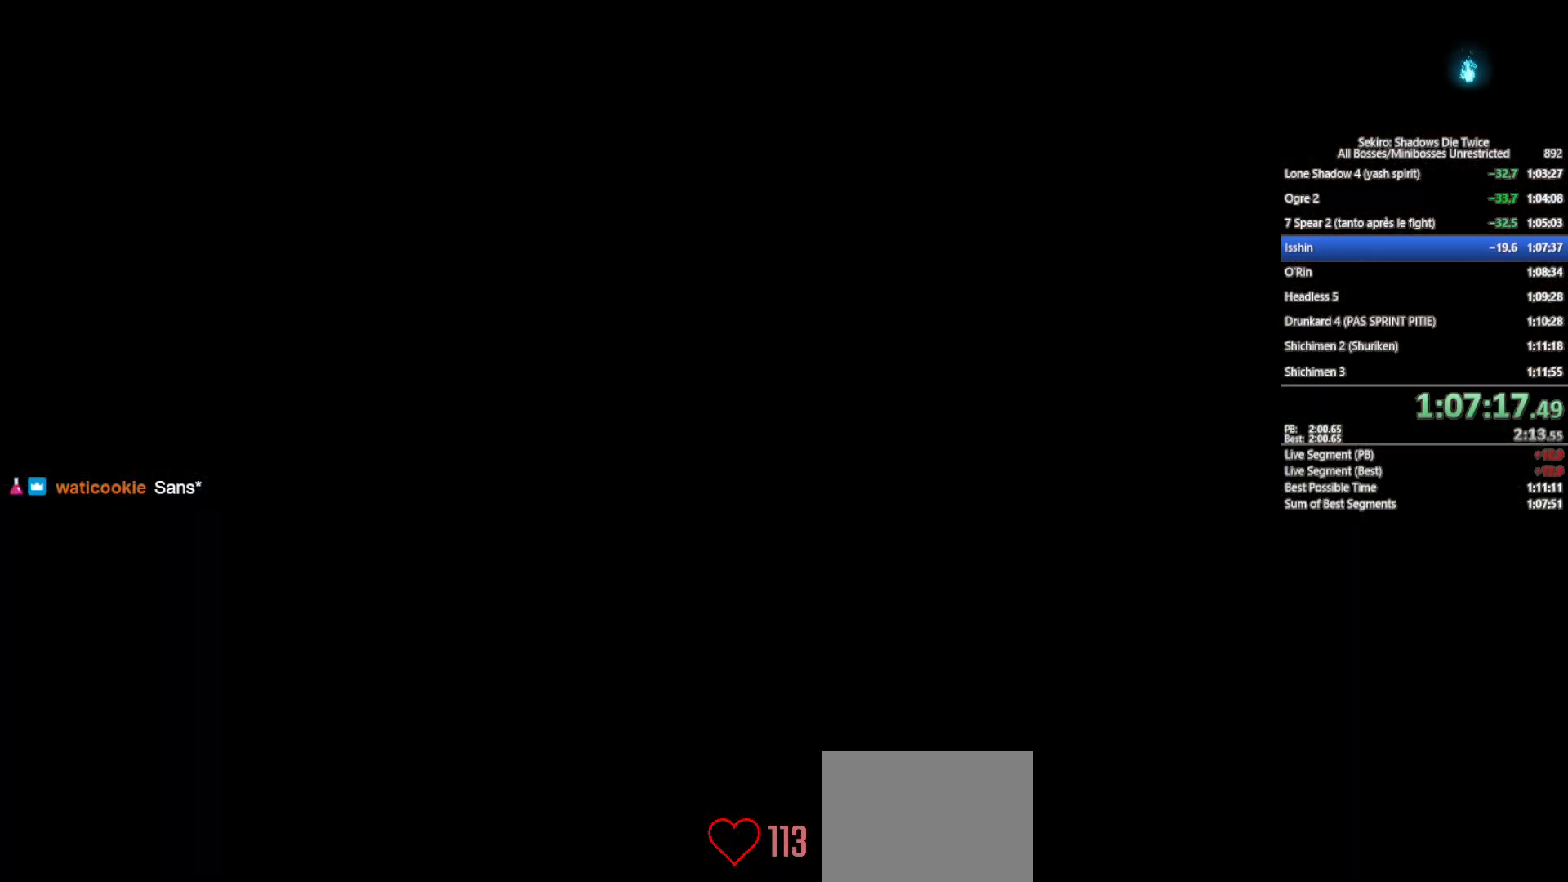
{"buttons": ["START"], "left_stick": "center", "right_stick": "center", "events": [[17, "START", "up"], [100, "START", "down"], [217, "START", "up"], [317, "START", "down"], [400, "START", "up"], [483, "START", "down"]]}
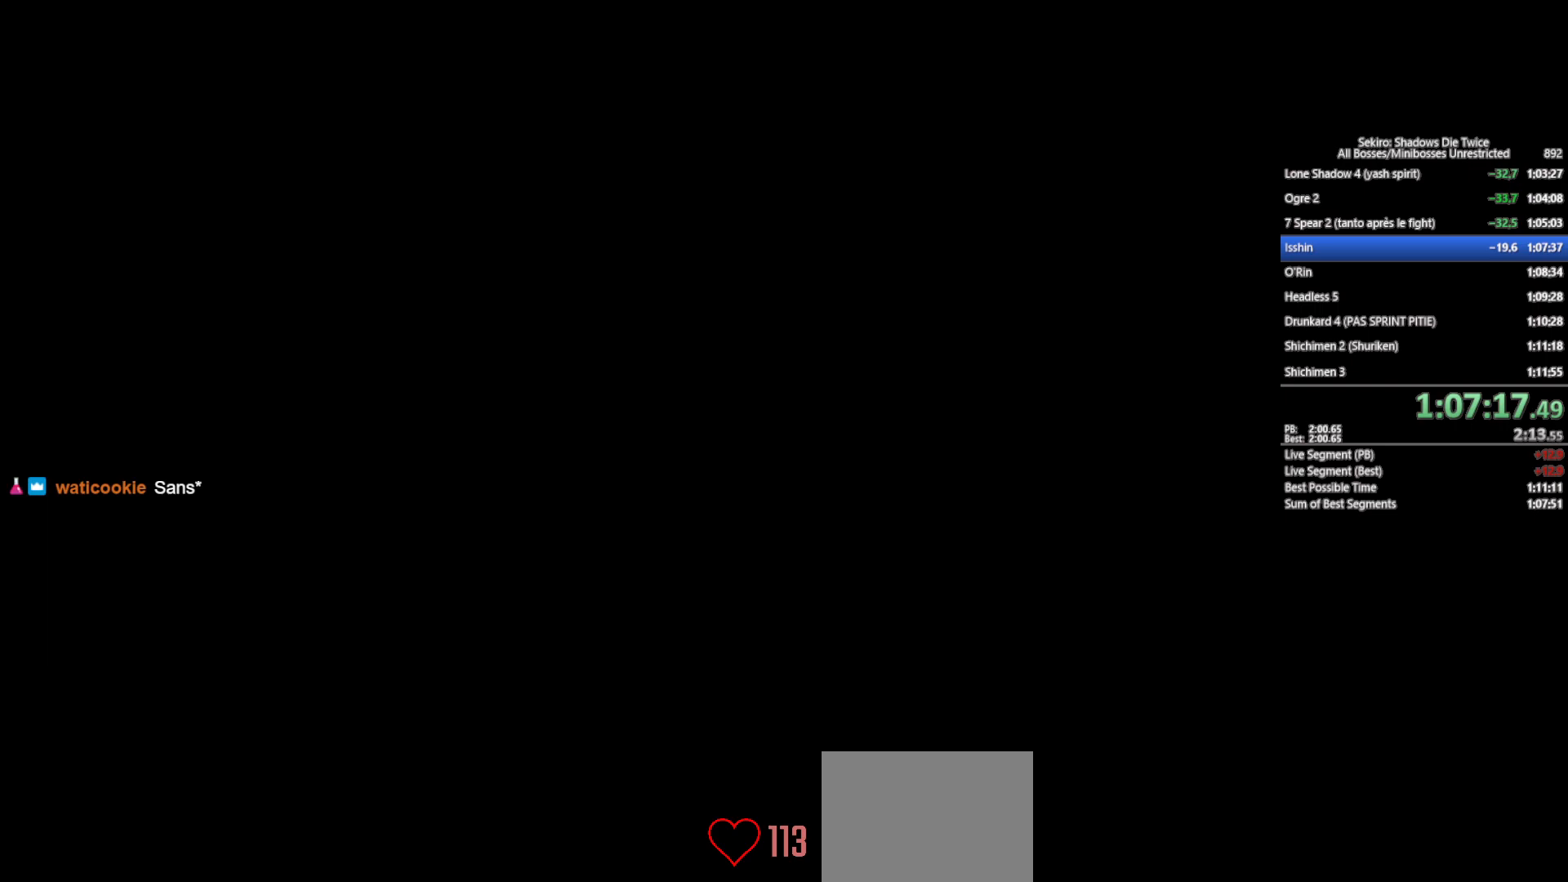
{"buttons": [], "left_stick": "center", "right_stick": "center", "events": [[100, "START", "up"], [167, "START", "down"], [300, "START", "up"], [367, "START", "down"], [500, "START", "up"]]}
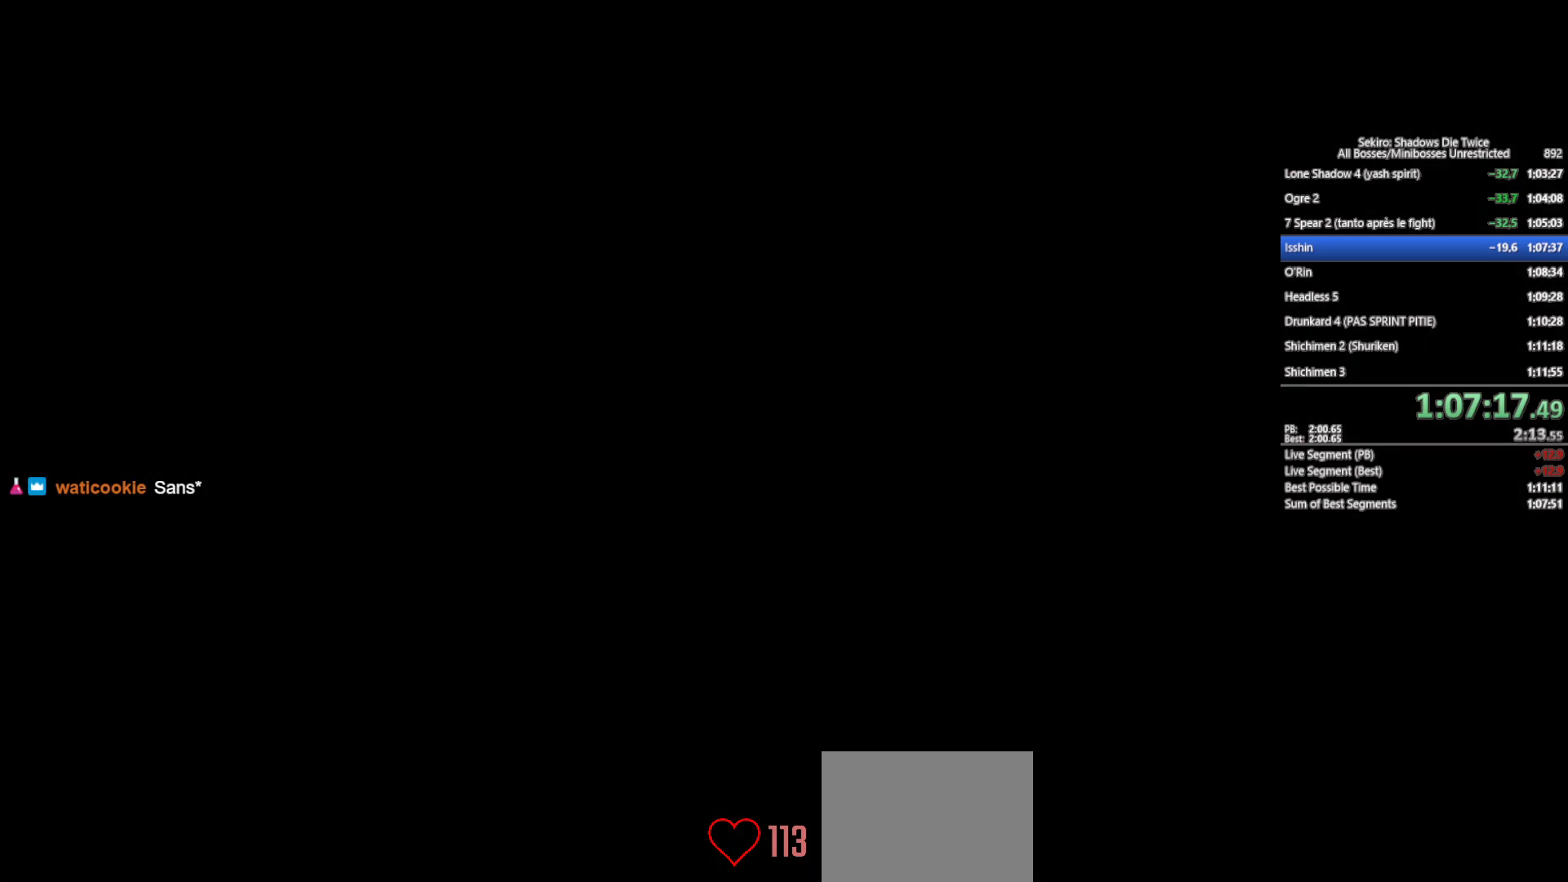
{"buttons": ["START"], "left_stick": "center", "right_stick": "center", "events": [[67, "START", "down"], [183, "START", "up"], [233, "START", "down"], [367, "START", "up"], [450, "START", "down"]]}
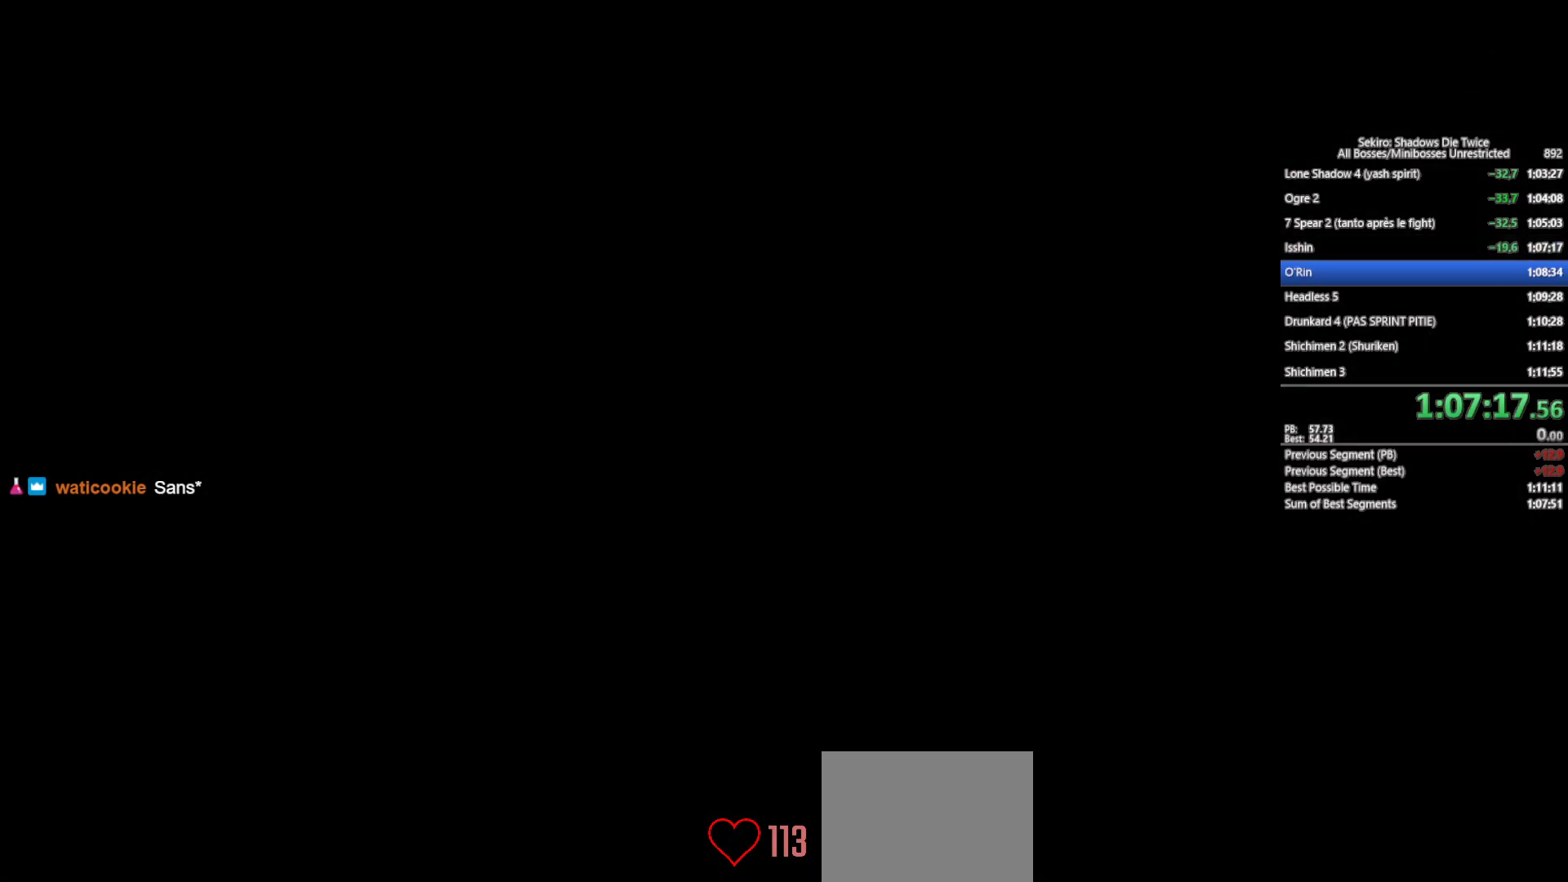
{"buttons": [], "left_stick": "center", "right_stick": "center", "events": [[67, "START", "up"], [150, "START", "down"], [267, "START", "up"], [317, "START", "down"], [450, "START", "up"]]}
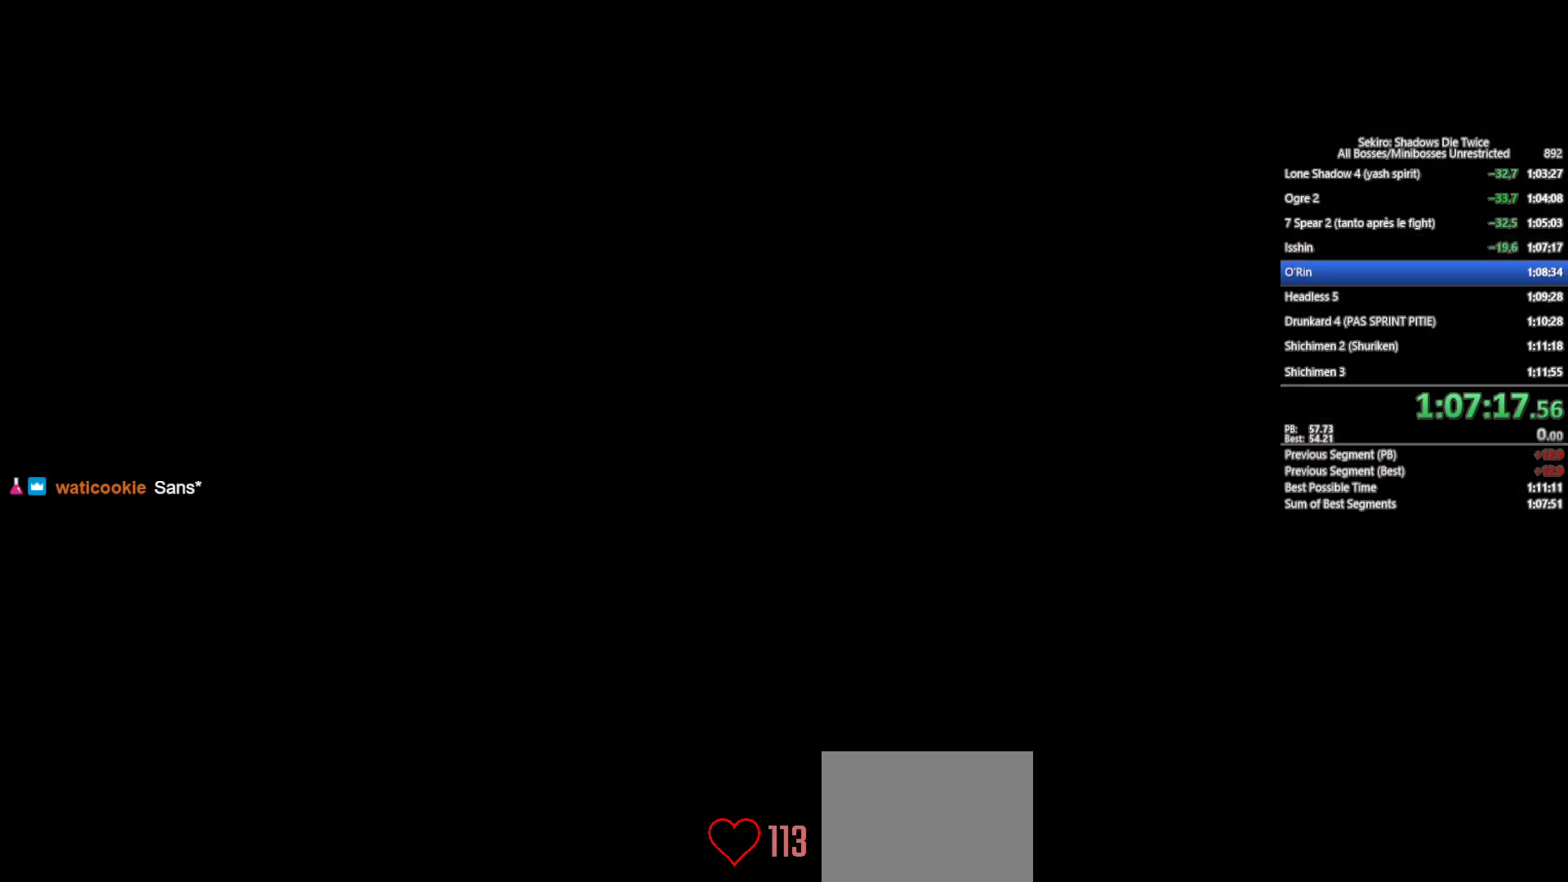
{"buttons": ["START"], "left_stick": "center", "right_stick": "center", "events": [[33, "START", "down"], [150, "START", "up"], [233, "START", "down"], [317, "START", "up"], [400, "START", "down"]]}
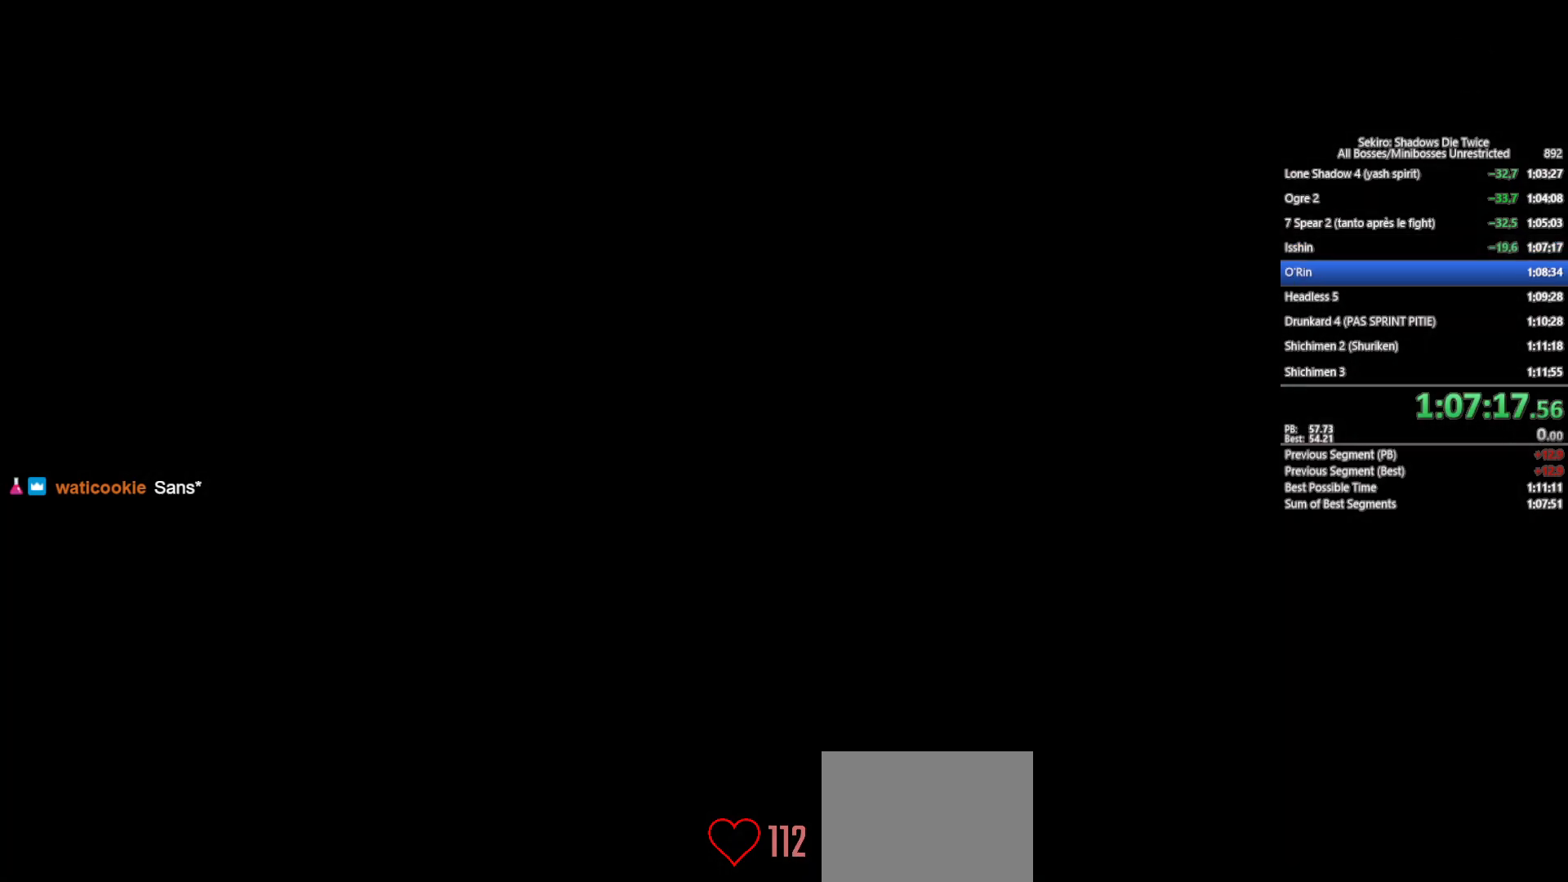
{"buttons": [], "left_stick": "center", "right_stick": "center", "events": [[33, "START", "up"], [100, "START", "down"], [217, "START", "up"], [300, "START", "down"], [400, "START", "up"]]}
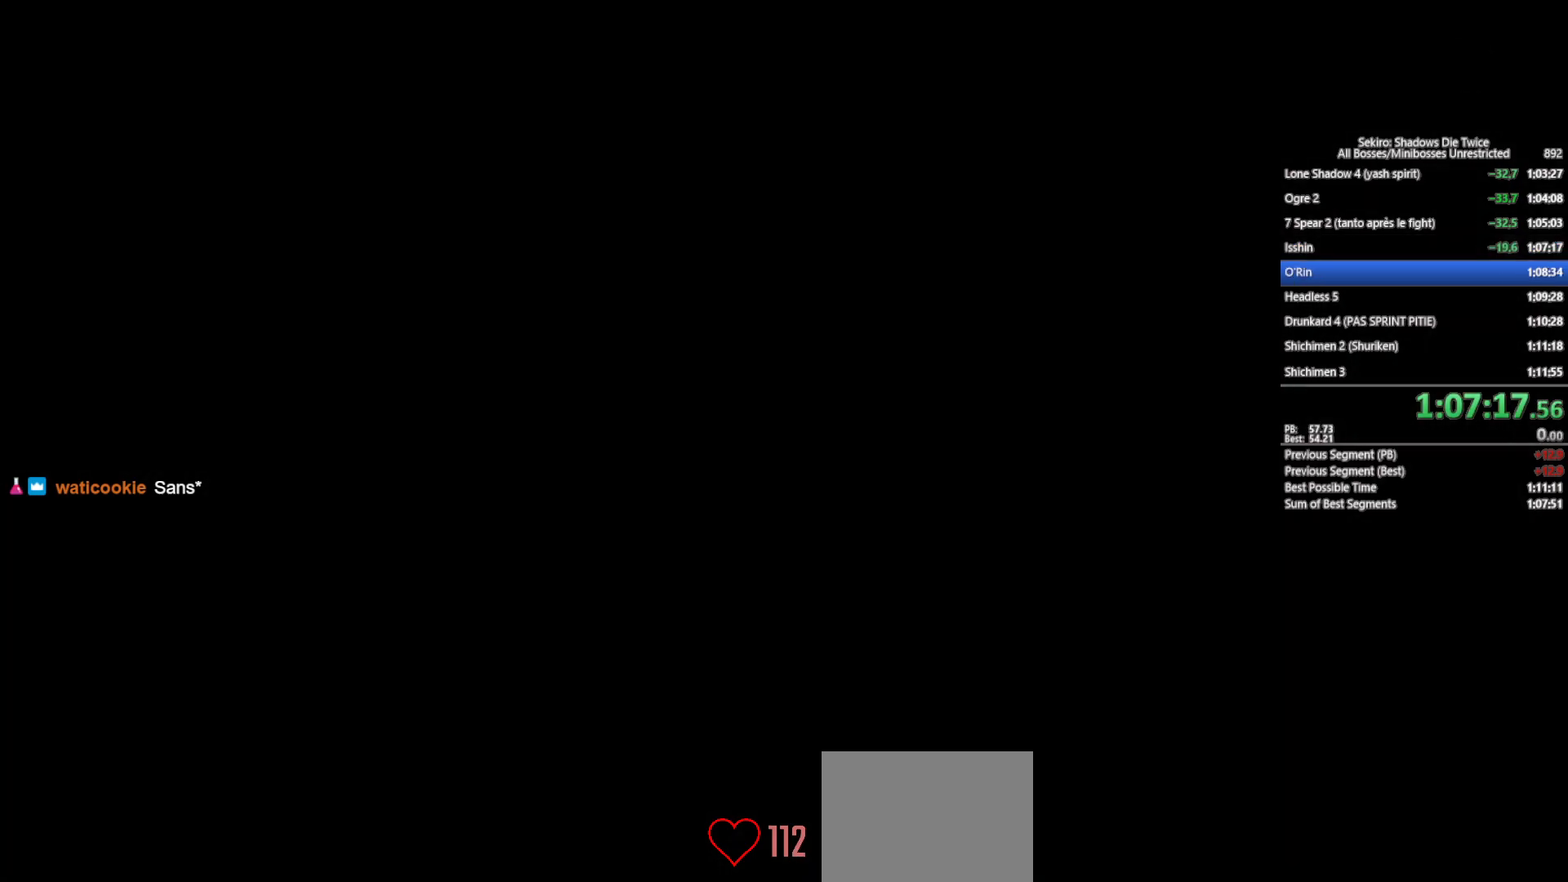
{"buttons": [], "left_stick": "center", "right_stick": "center", "events": [[17, "START", "down"], [117, "START", "up"], [200, "START", "down"], [300, "START", "up"], [383, "START", "down"], [500, "START", "up"]]}
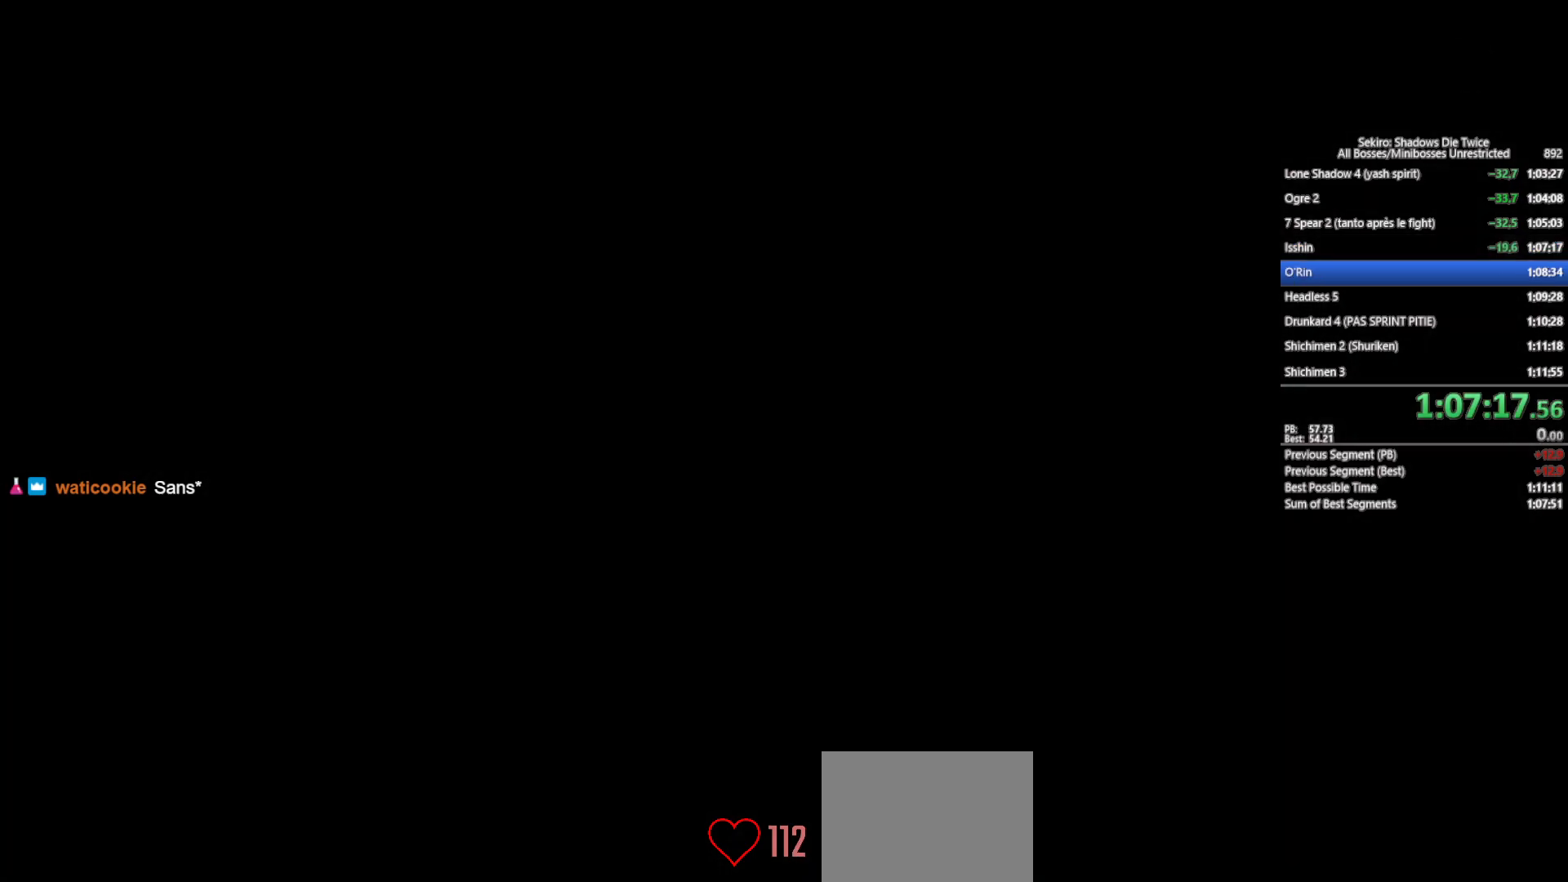
{"buttons": ["START"], "left_stick": "center", "right_stick": "center", "events": [[100, "START", "down"], [217, "START", "up"], [283, "START", "down"], [400, "START", "up"], [483, "START", "down"]]}
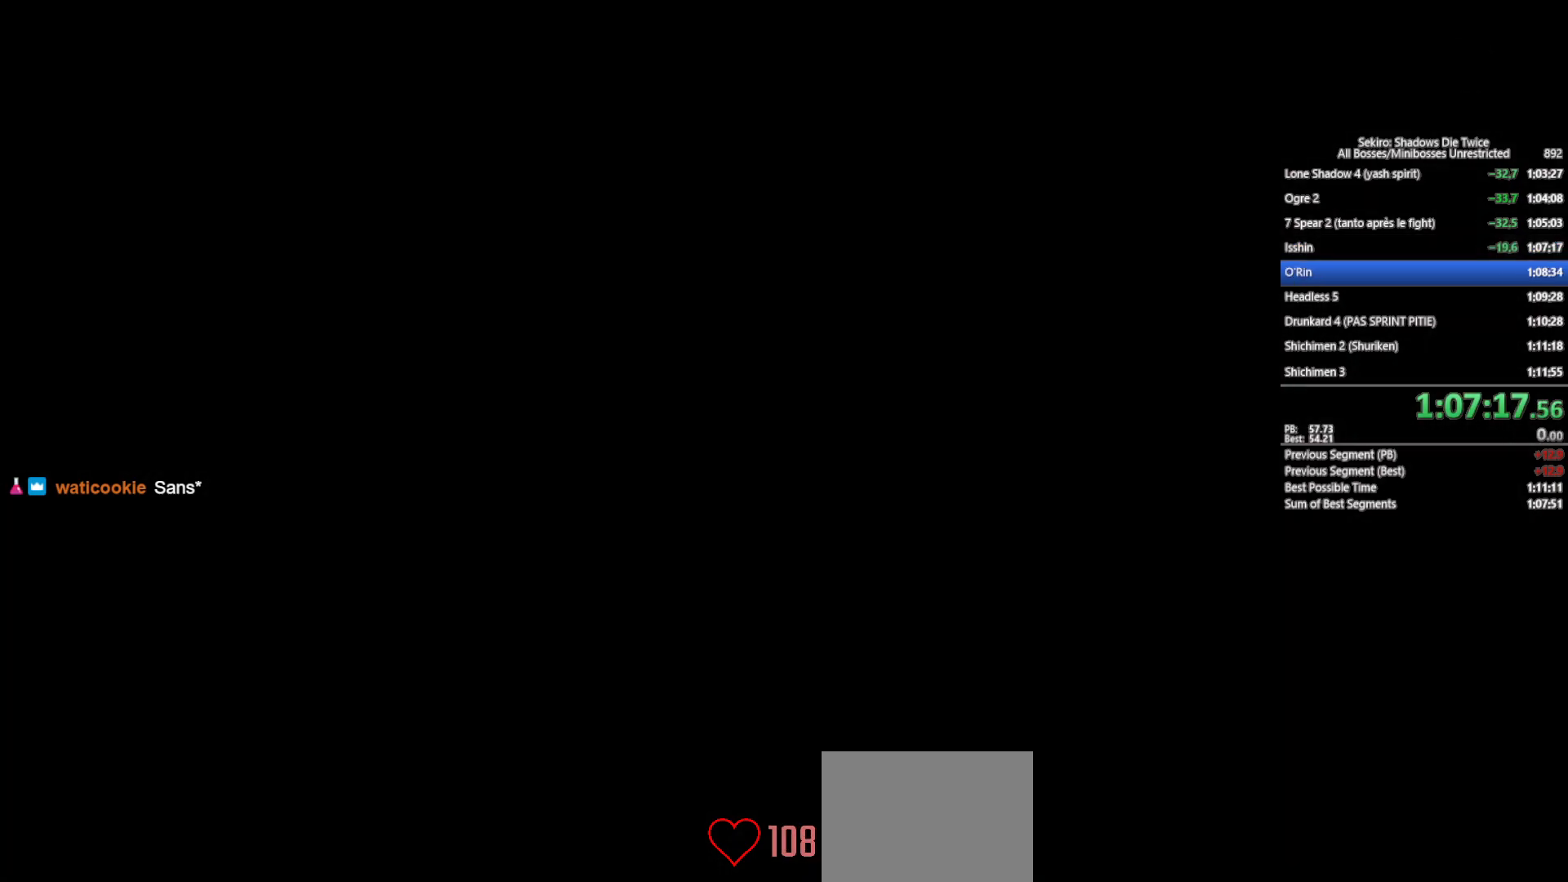
{"buttons": ["START"], "left_stick": "center", "right_stick": "center", "events": [[100, "START", "up"], [200, "START", "down"], [317, "START", "up"], [383, "START", "down"]]}
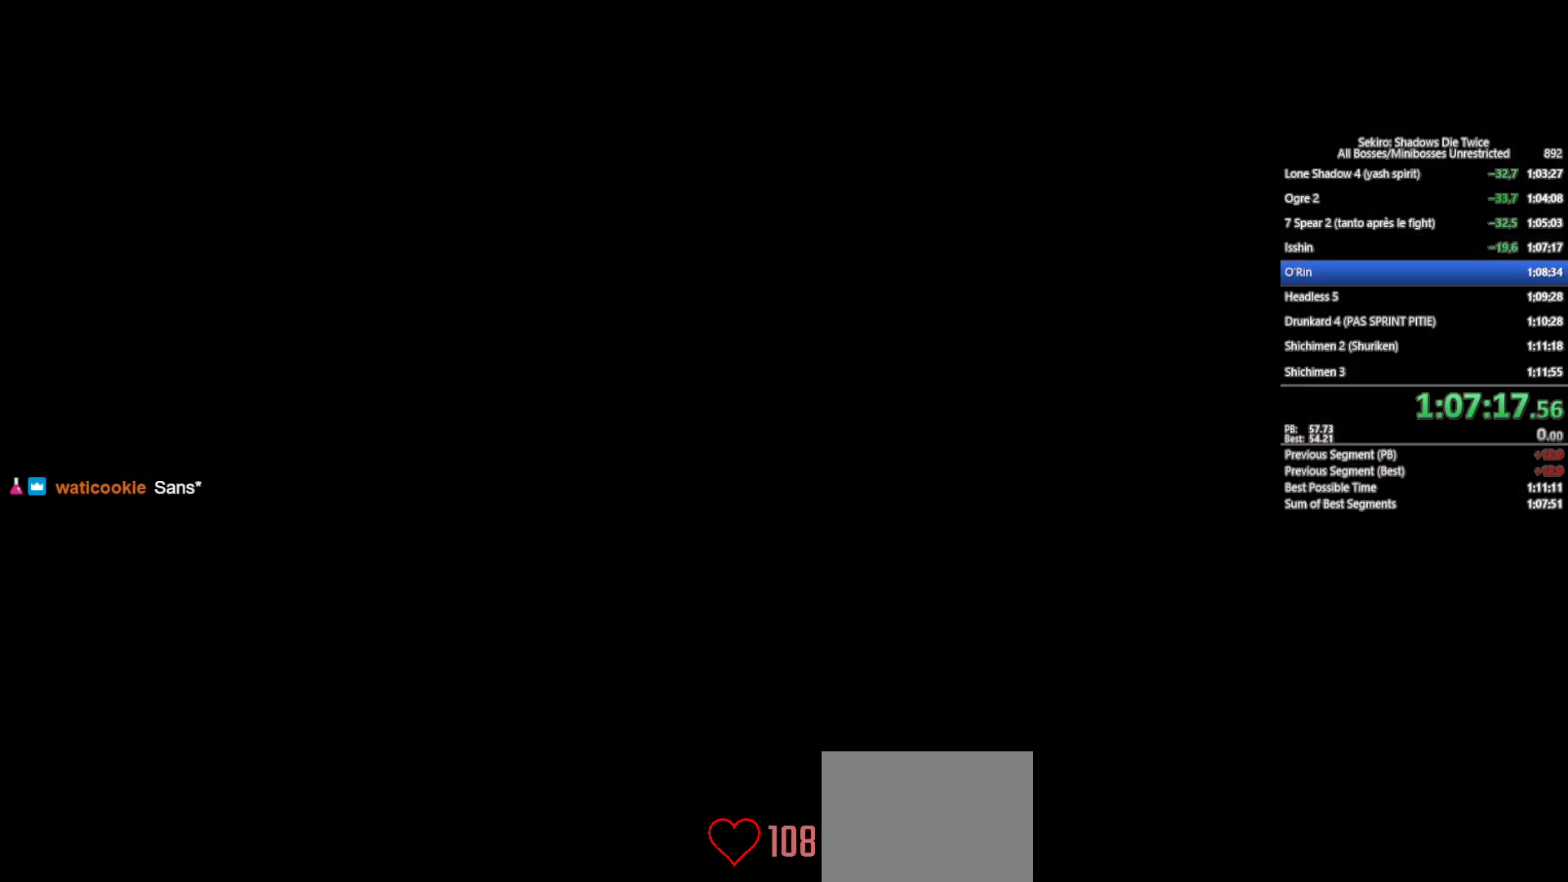
{"buttons": ["START"], "left_stick": "center", "right_stick": "center", "events": [[17, "START", "up"], [100, "START", "down"], [200, "START", "up"], [283, "START", "down"], [400, "START", "up"], [483, "START", "down"]]}
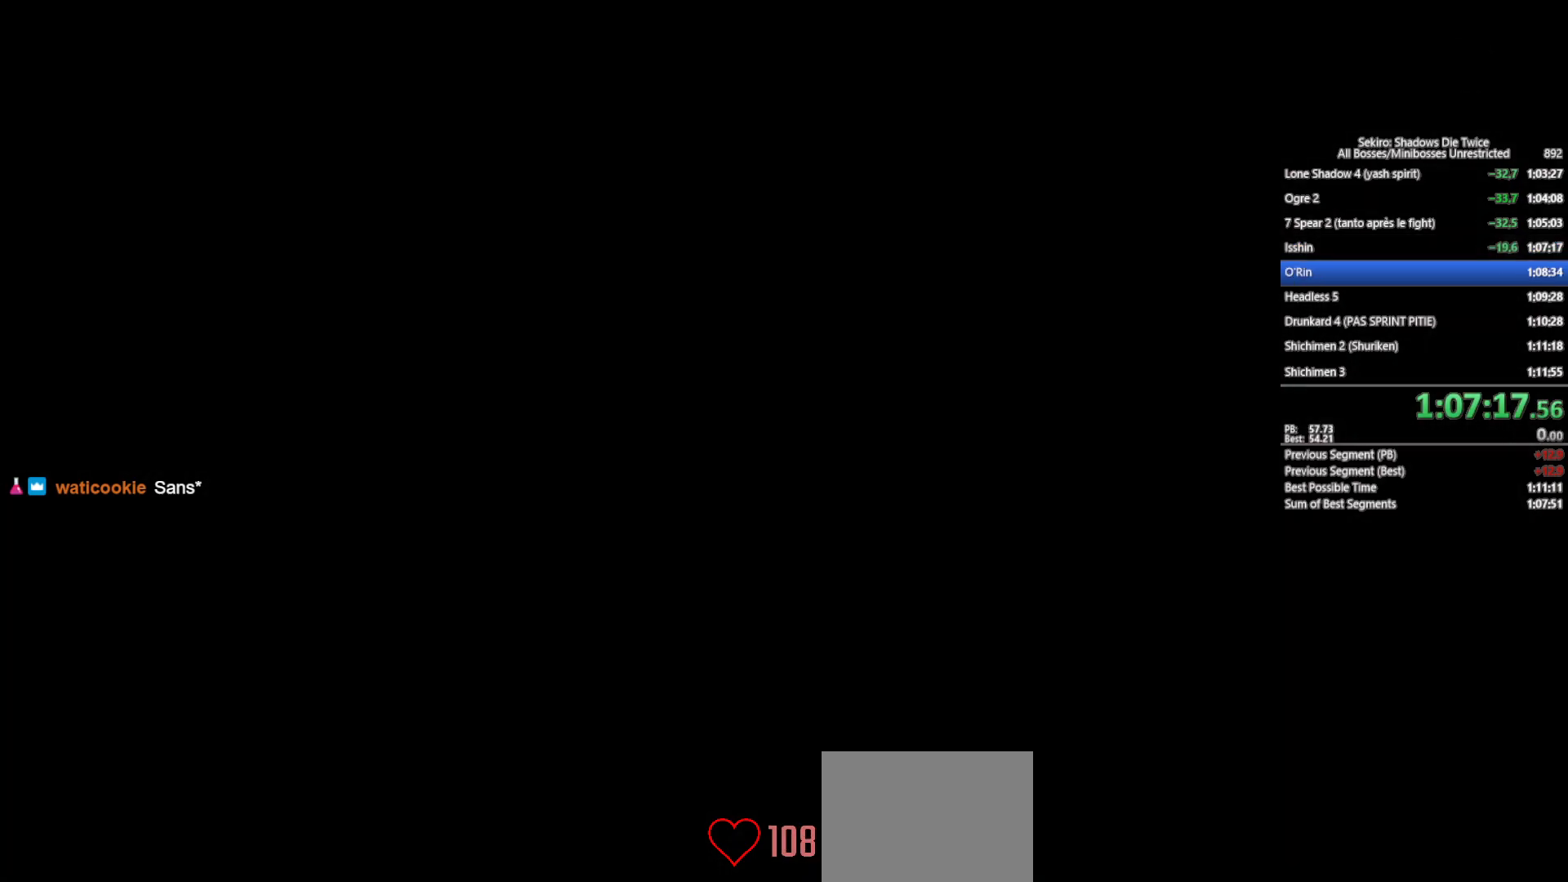
{"buttons": [], "left_stick": "center", "right_stick": "center", "events": [[100, "START", "up"], [183, "START", "down"], [283, "START", "up"], [383, "START", "down"], [483, "START", "up"]]}
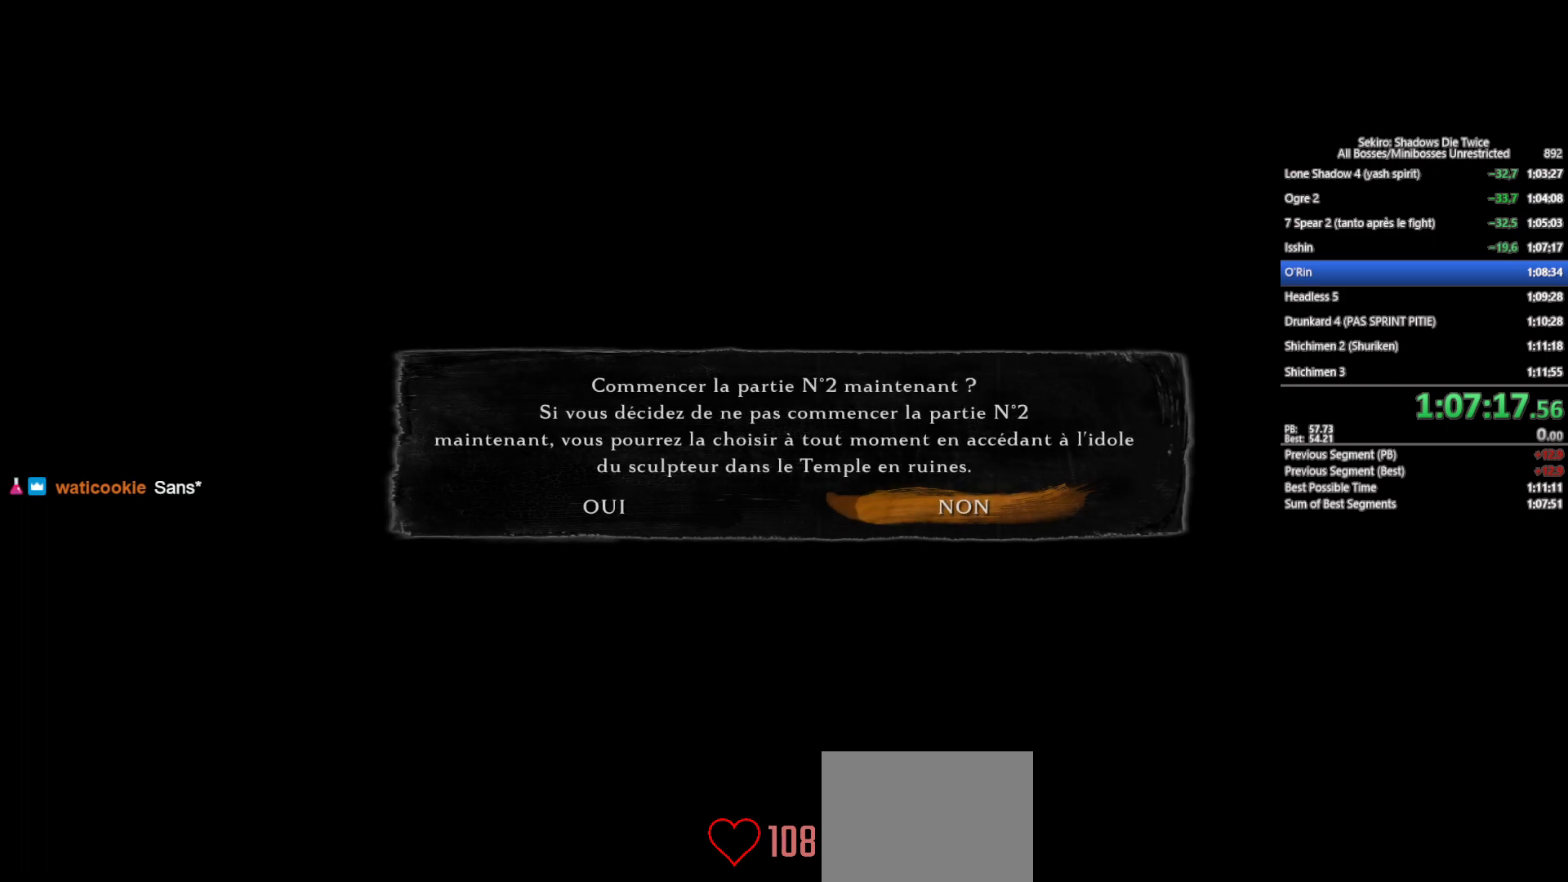
{"buttons": [], "left_stick": "center", "right_stick": "center", "events": [[183, "A", "down"], [283, "A", "up"]]}
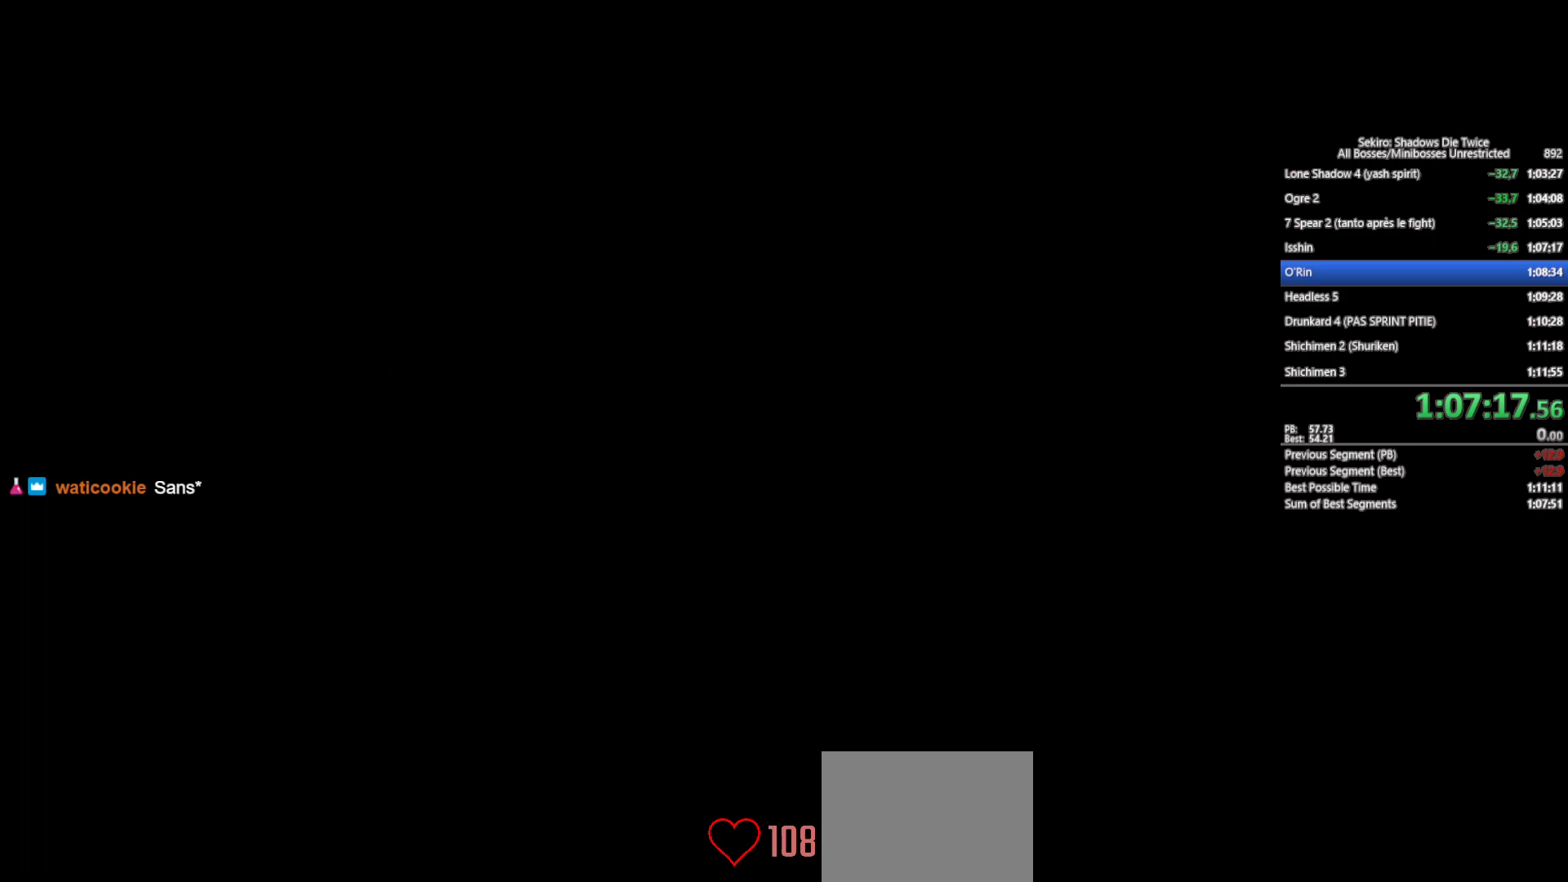
{"buttons": [], "left_stick": "center", "right_stick": "center", "events": [[133, "START", "down"], [250, "START", "up"], [333, "START", "down"], [450, "START", "up"]]}
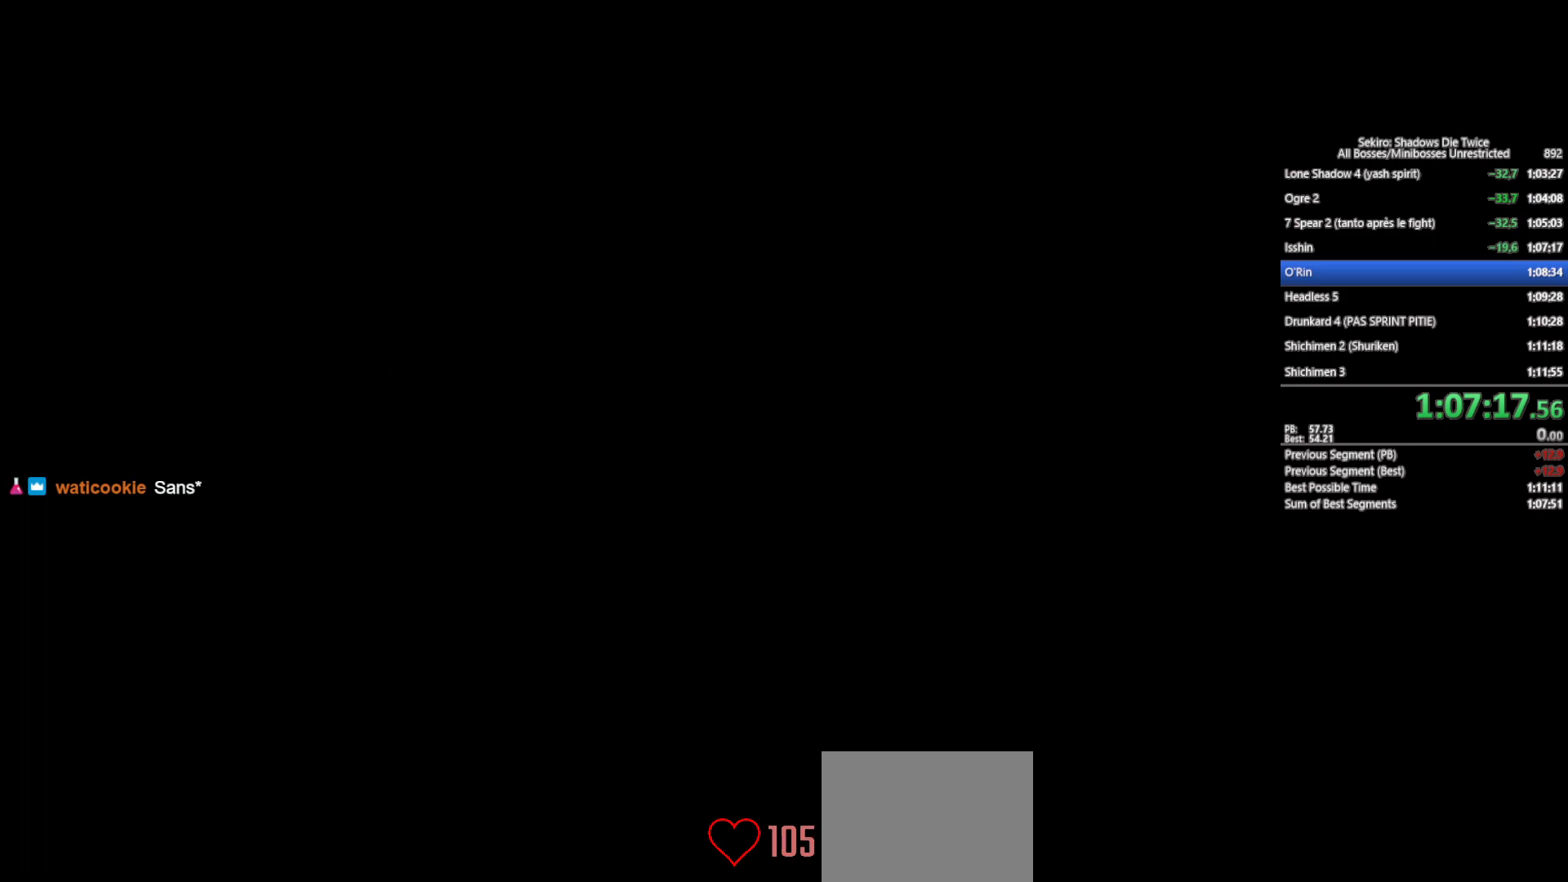
{"buttons": ["START"], "left_stick": "center", "right_stick": "center", "events": [[17, "START", "down"], [117, "START", "up"], [233, "START", "down"], [333, "START", "up"], [417, "START", "down"]]}
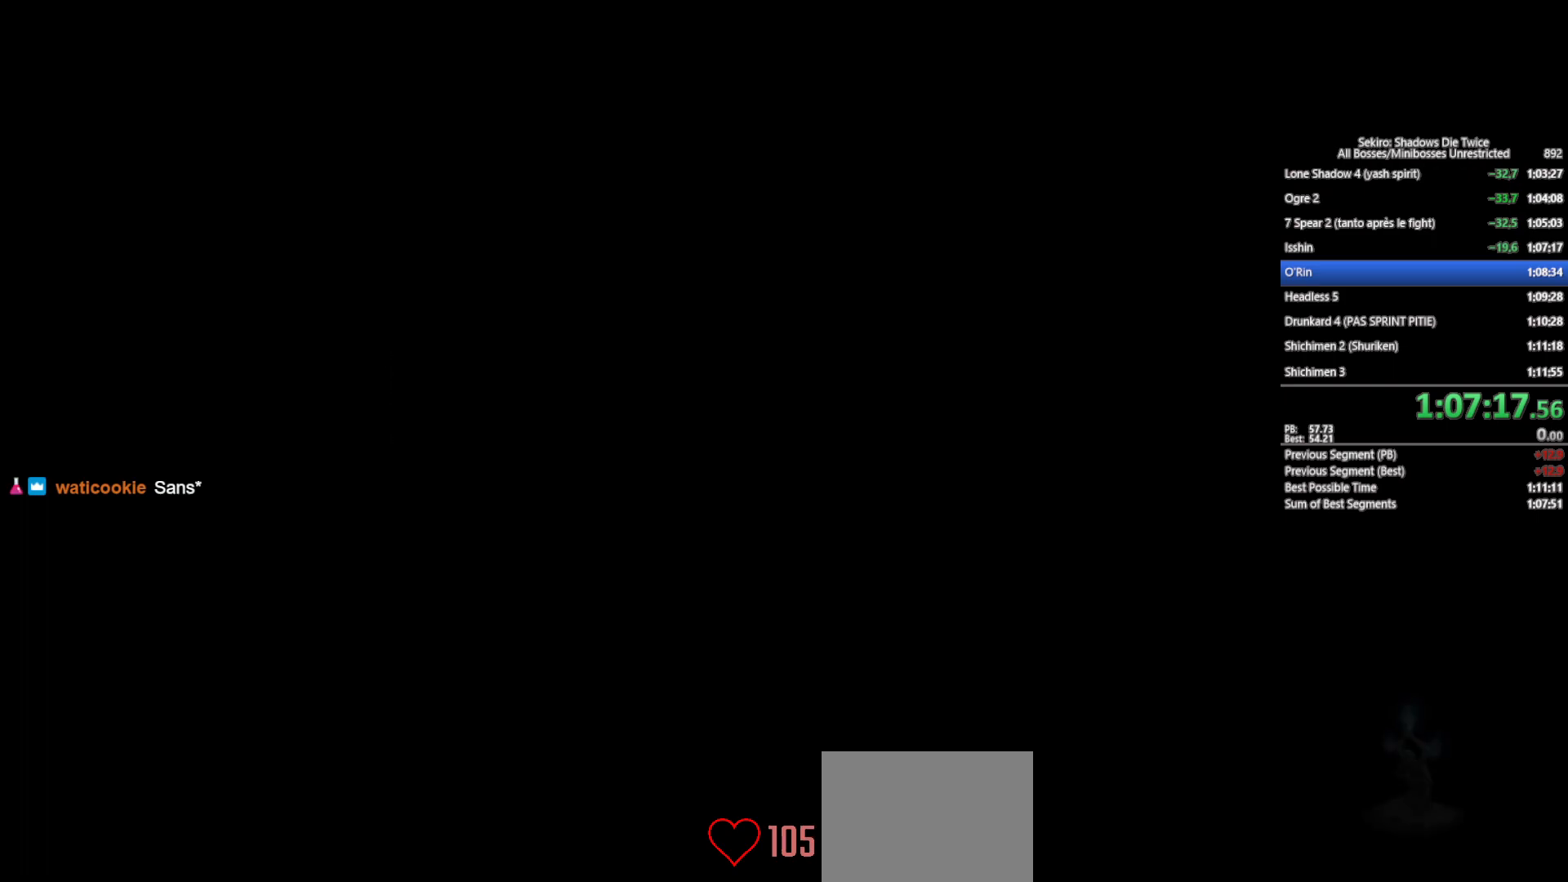
{"buttons": [], "left_stick": "center", "right_stick": "center", "events": [[50, "START", "up"], [150, "START", "down"], [250, "START", "up"], [350, "START", "down"], [467, "START", "up"]]}
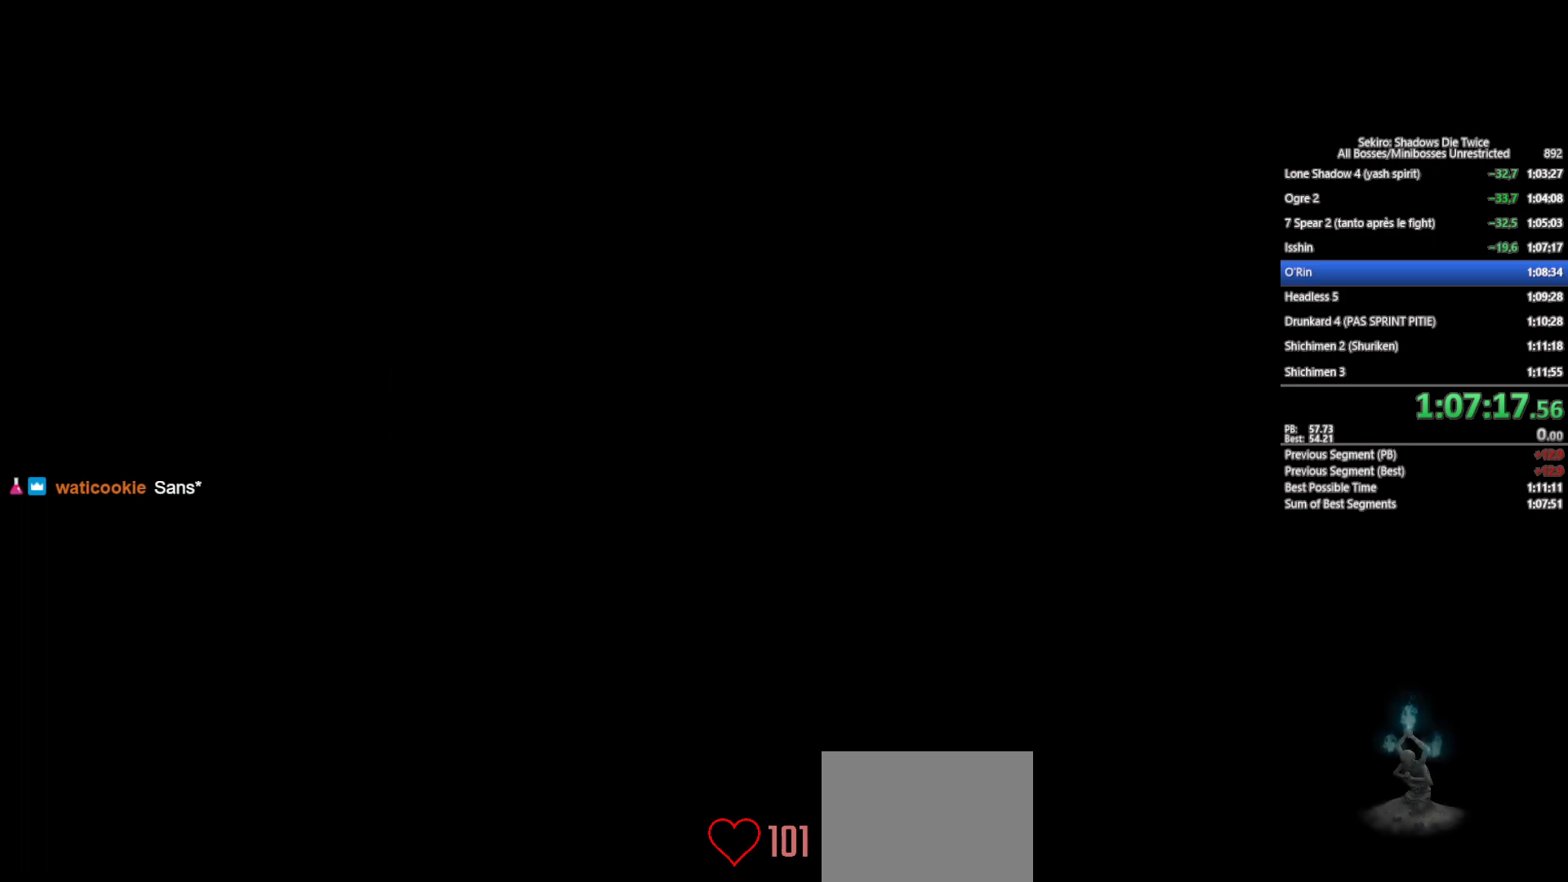
{"buttons": ["START"], "left_stick": "center", "right_stick": "center", "events": [[50, "START", "down"], [150, "START", "up"], [283, "START", "down"], [367, "START", "up"], [483, "START", "down"]]}
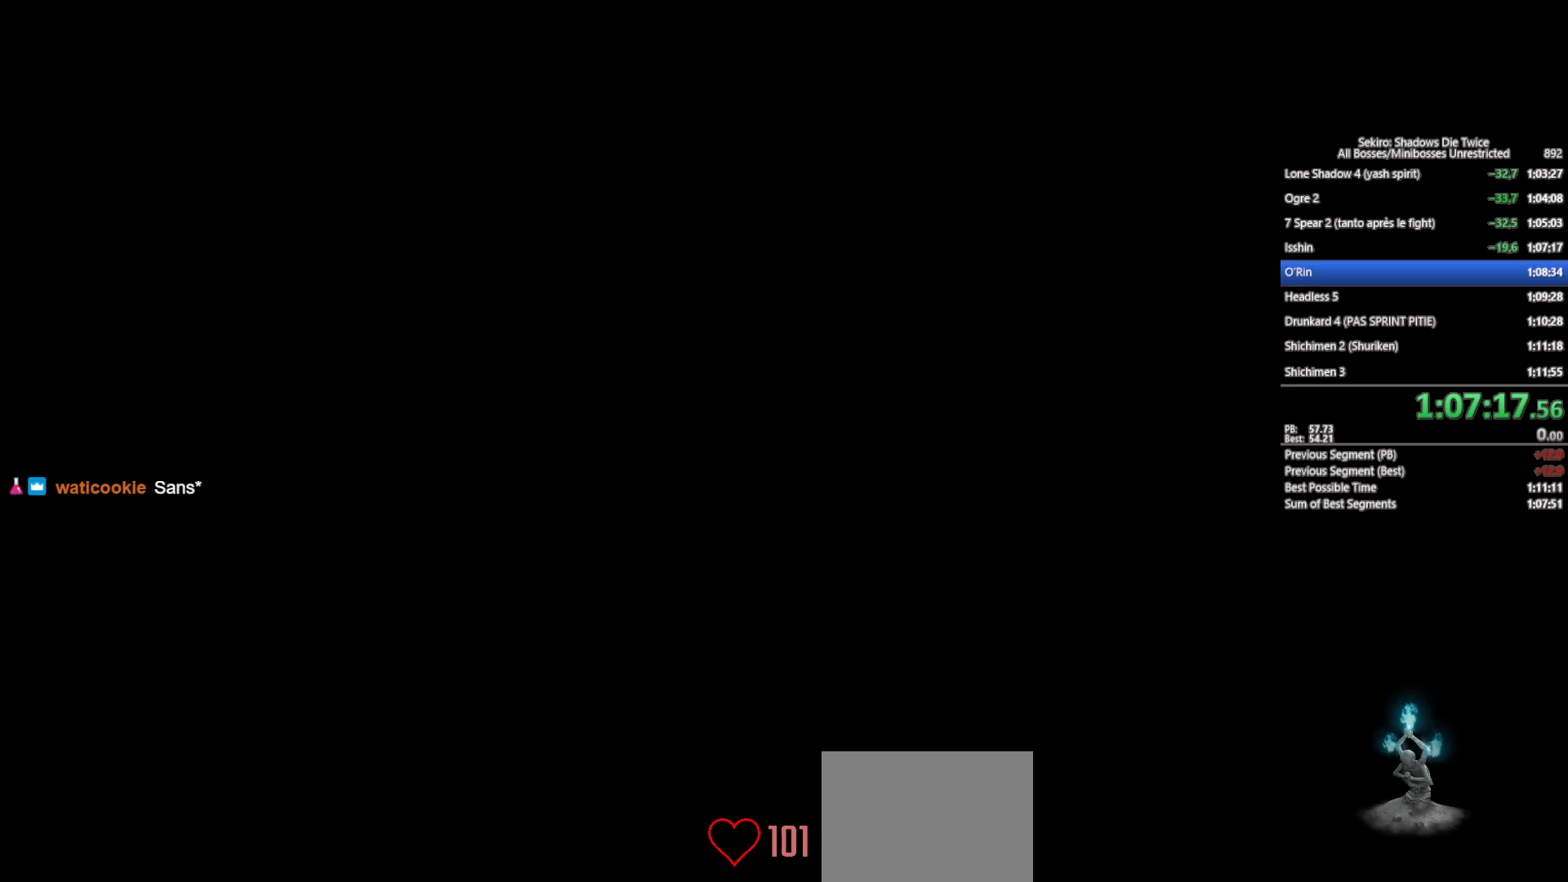
{"buttons": [], "left_stick": "center", "right_stick": "center", "events": [[100, "START", "up"], [200, "START", "down"], [283, "START", "up"], [400, "START", "down"], [483, "START", "up"]]}
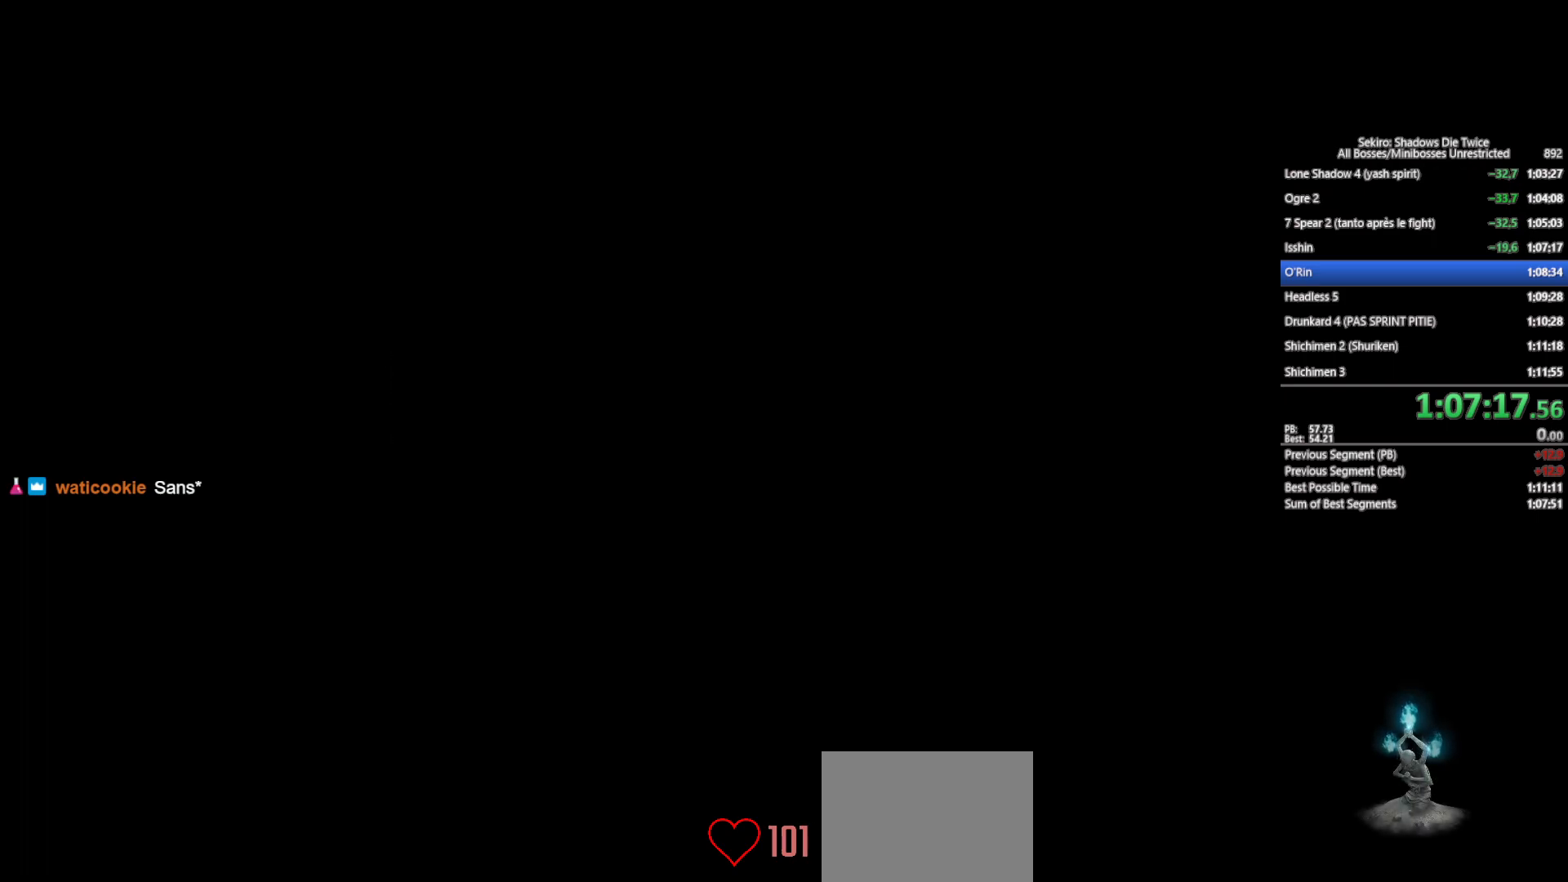
{"buttons": [], "left_stick": "center", "right_stick": "center", "events": [[67, "START", "down"], [200, "START", "up"], [283, "START", "down"], [400, "START", "up"]]}